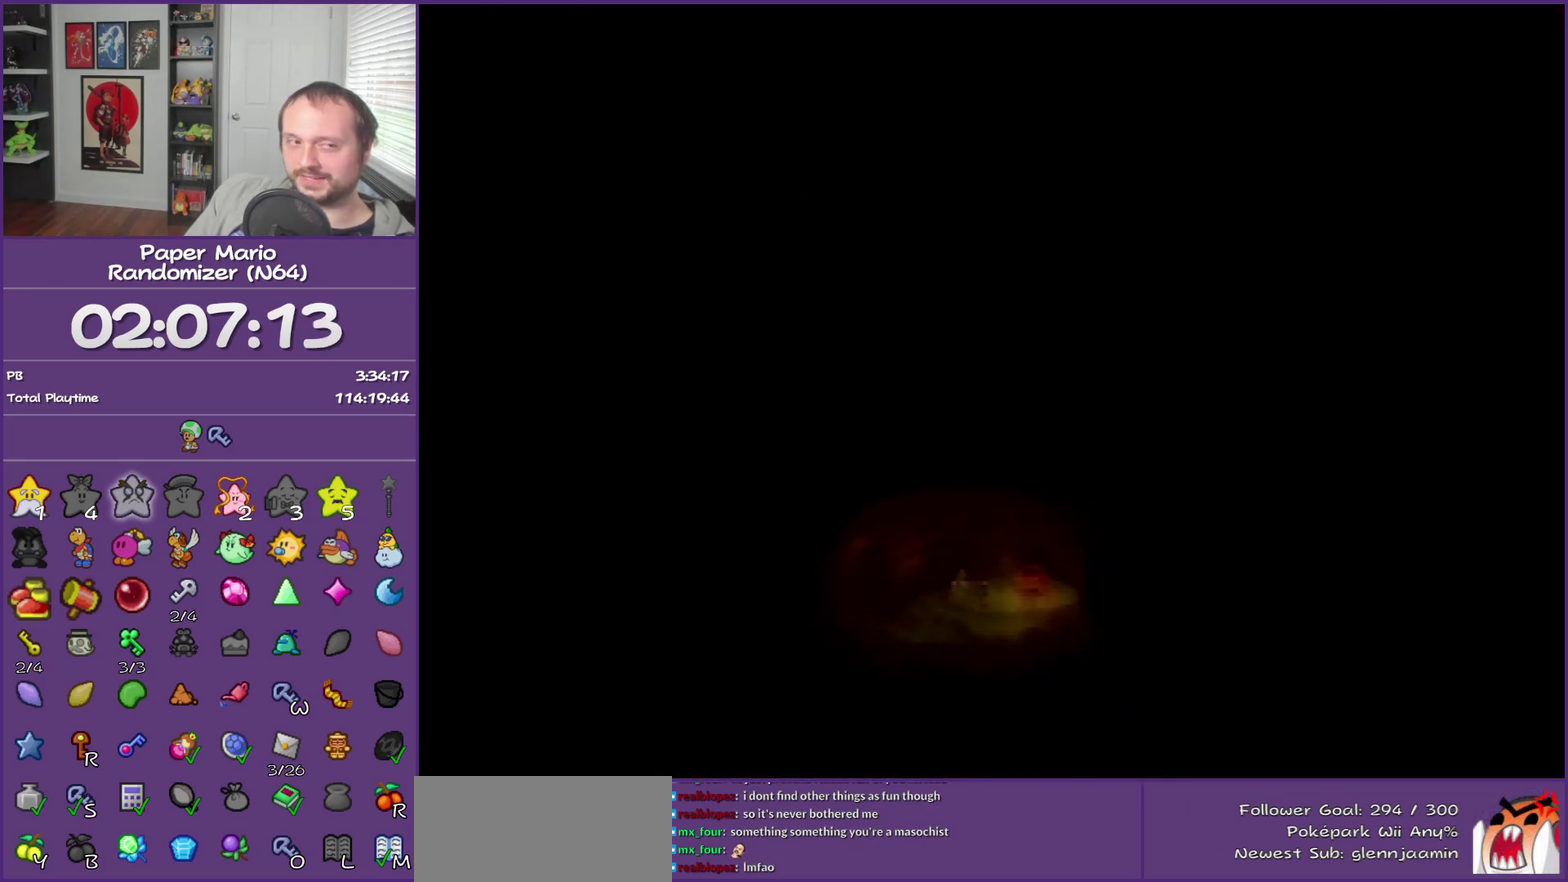
Gameplay with a controller (Nintendo layout); each line is a JSON object with the inputs held at the frame after it. "events" lists button and stick changes between this image and that frame as [ms after this image, input, new state], when the widget could be followed in between. This overlay highlights the sticks when they move; stick clicks (L3) are not distinguishable. Not read: L3 R3.
{"buttons": ["B"], "left_stick": "center", "events": []}
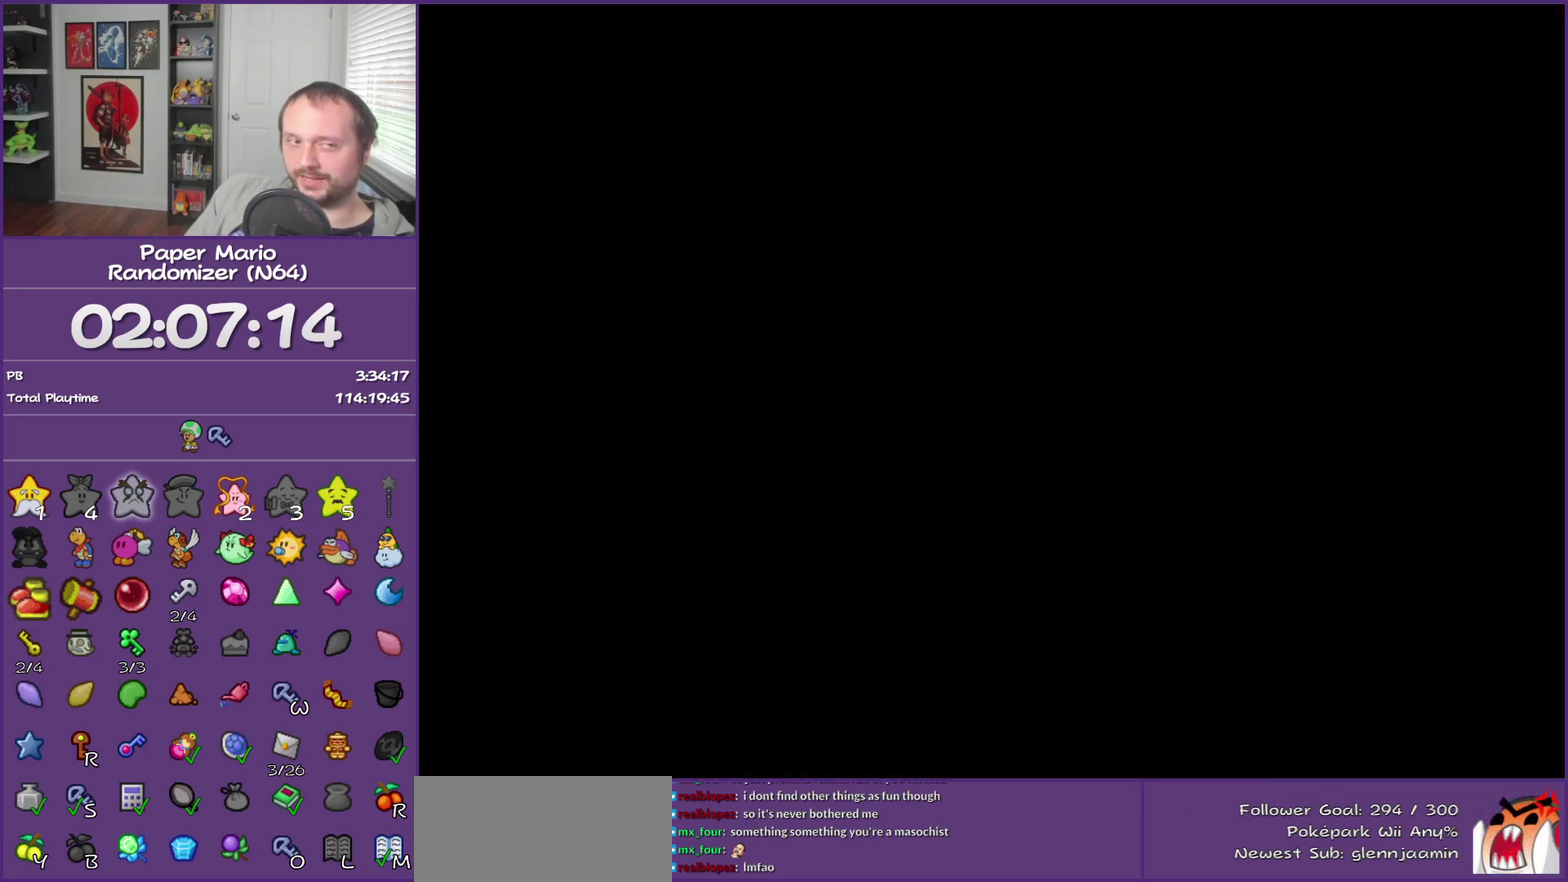
{"buttons": ["B"], "left_stick": "center", "events": []}
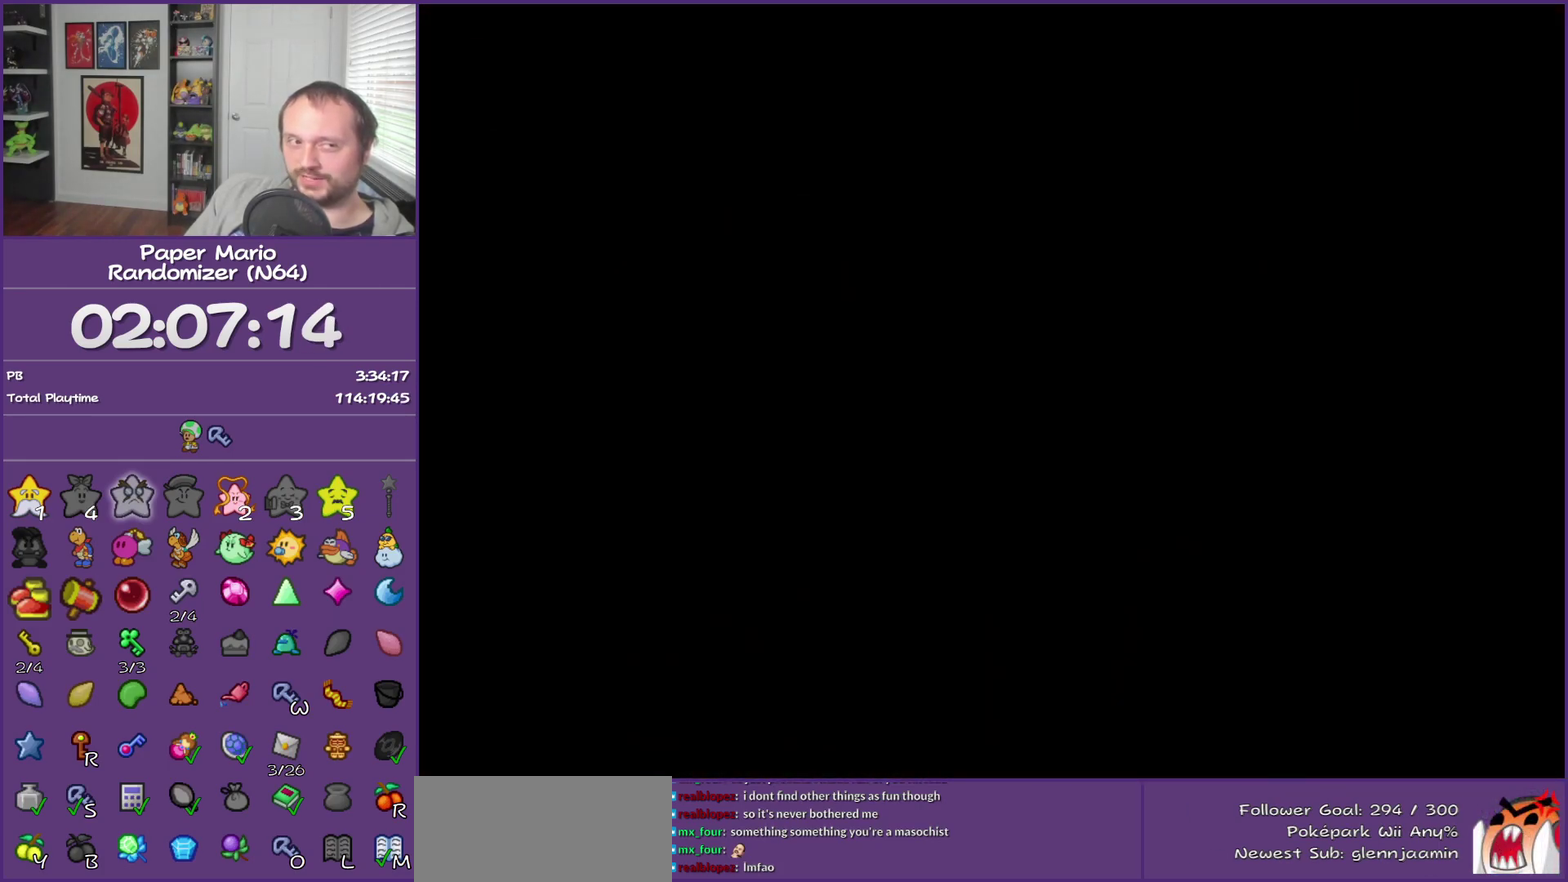
{"buttons": ["B"], "left_stick": "center", "events": []}
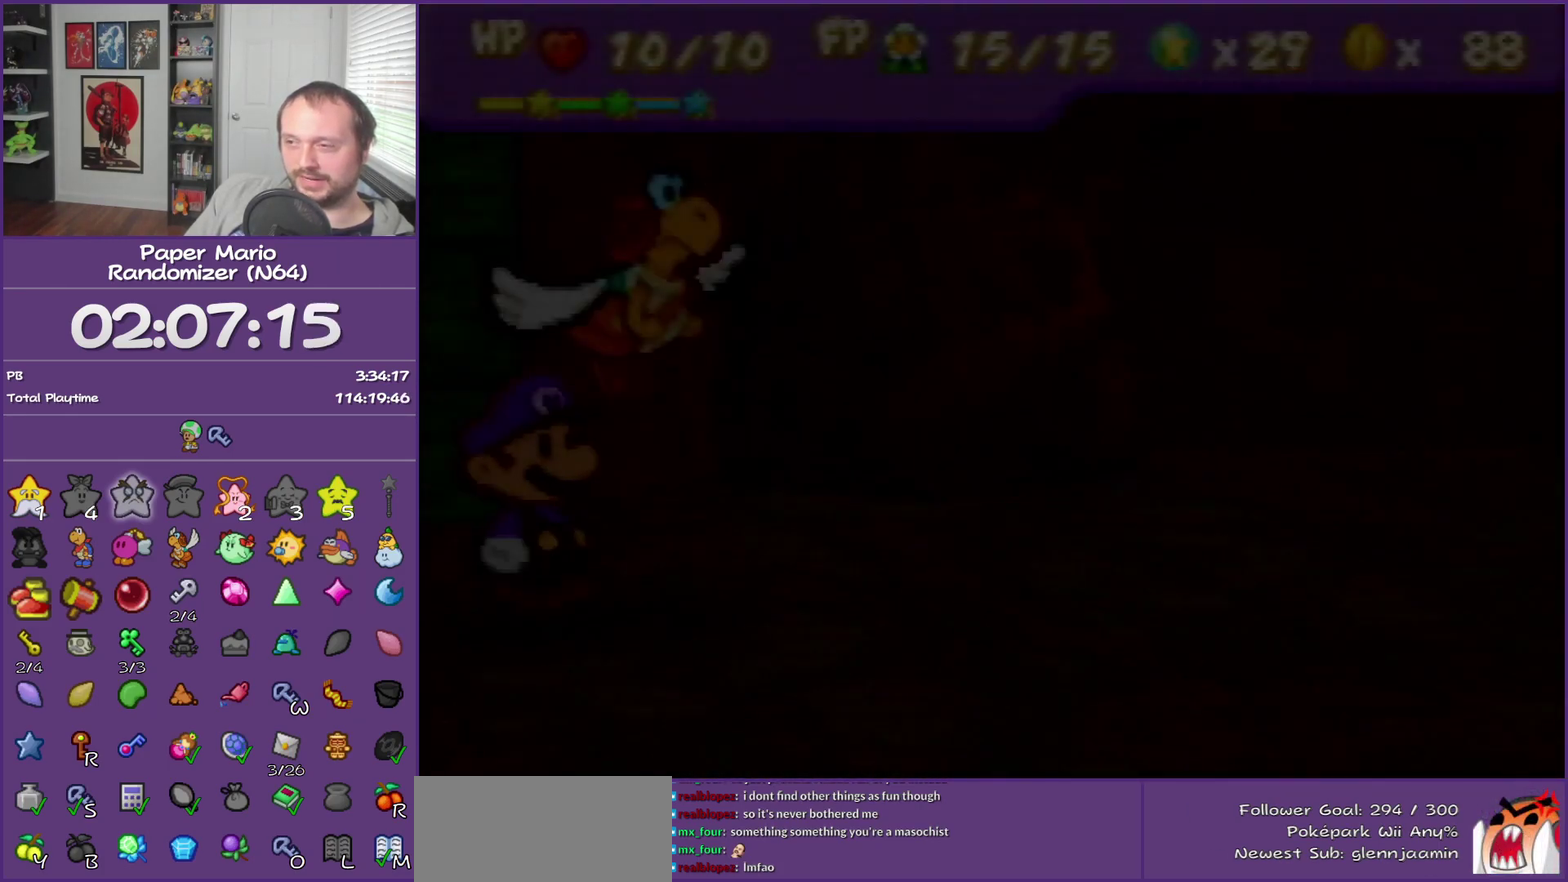
{"buttons": ["B"], "left_stick": "center", "events": []}
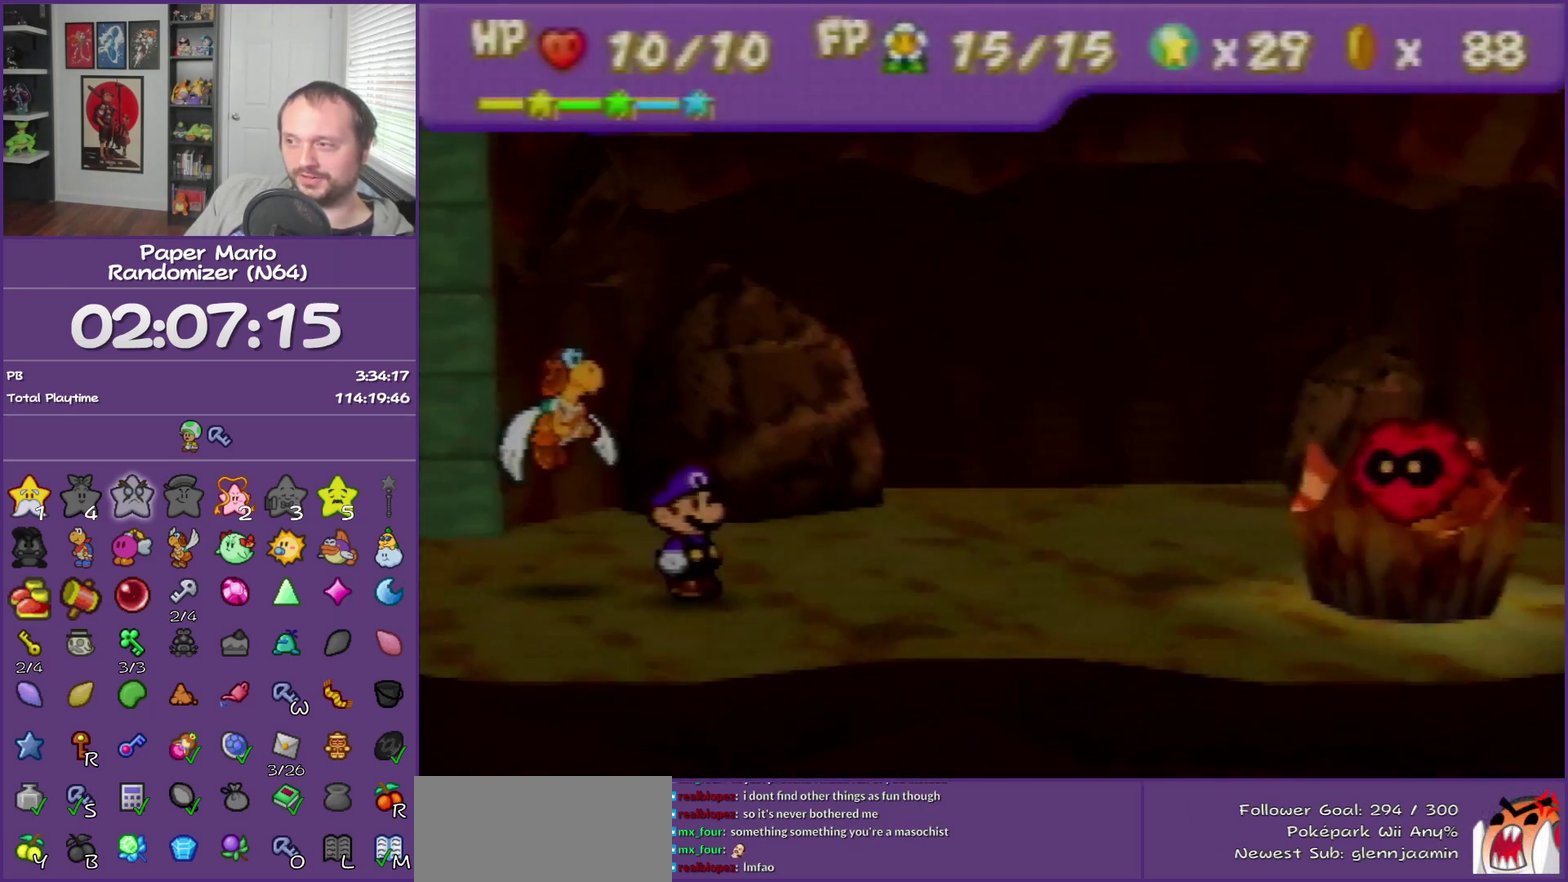
{"buttons": ["B"], "left_stick": "center", "events": []}
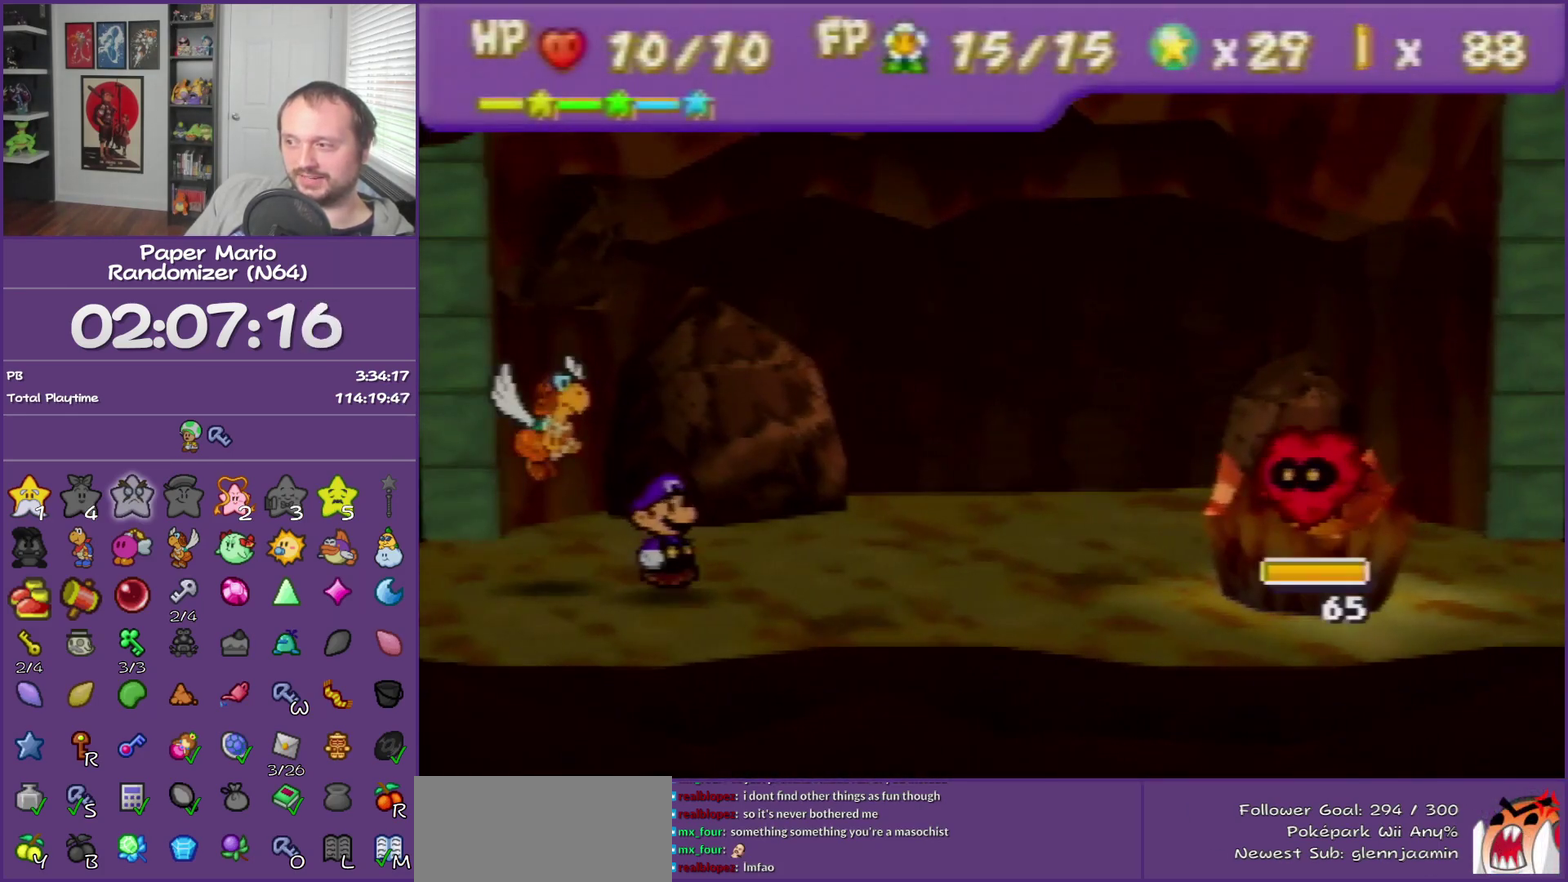
{"buttons": [], "left_stick": "center", "events": [[500, "B", "up"]]}
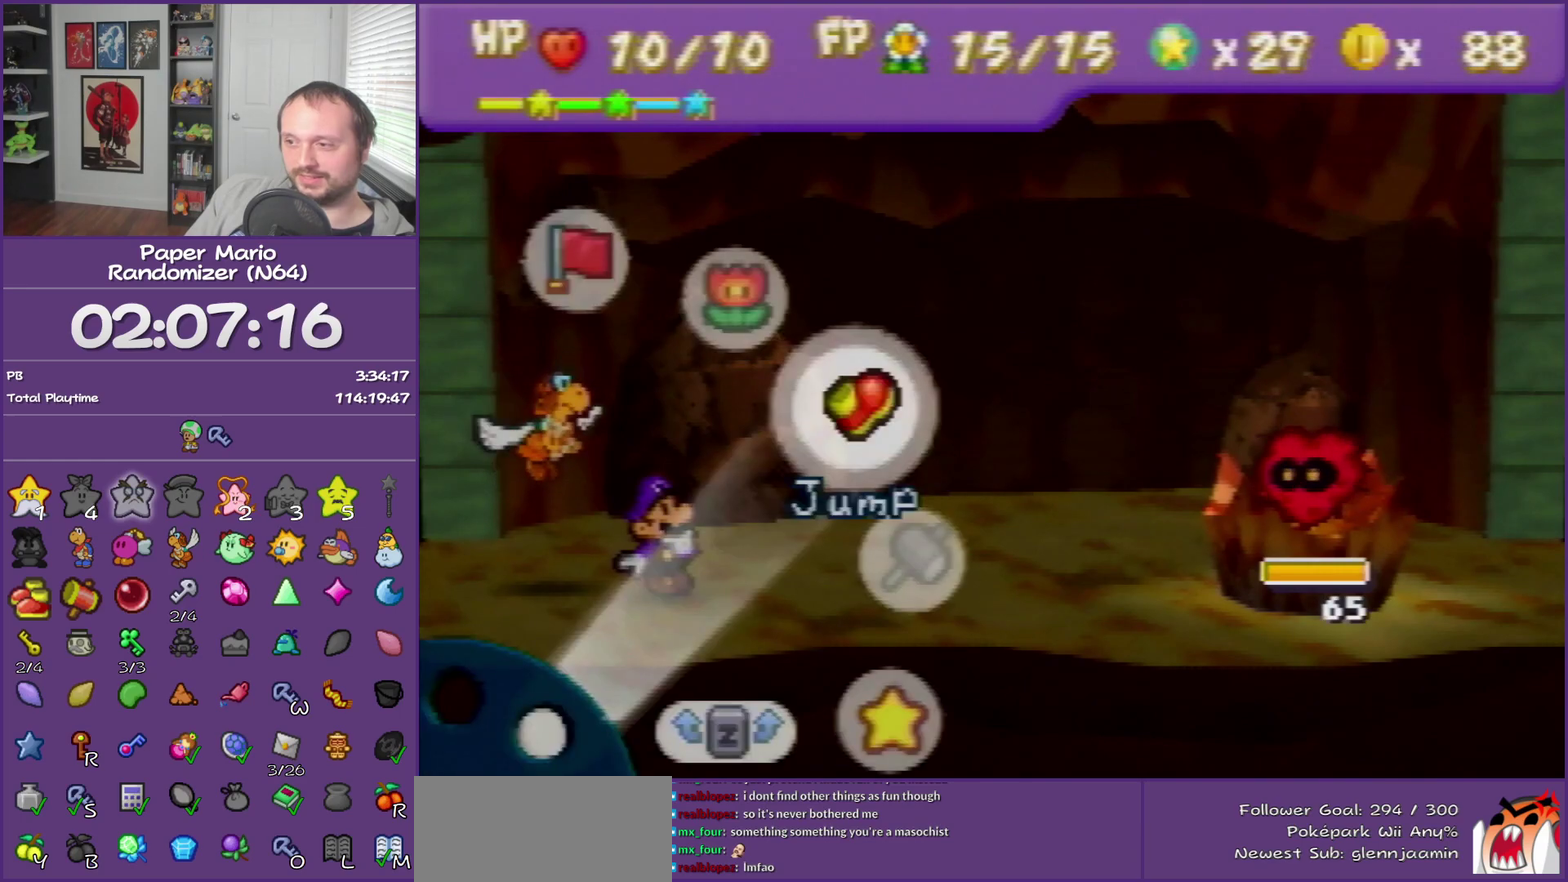
{"buttons": [], "left_stick": "center", "events": [[117, "A", "down"], [250, "A", "up"]]}
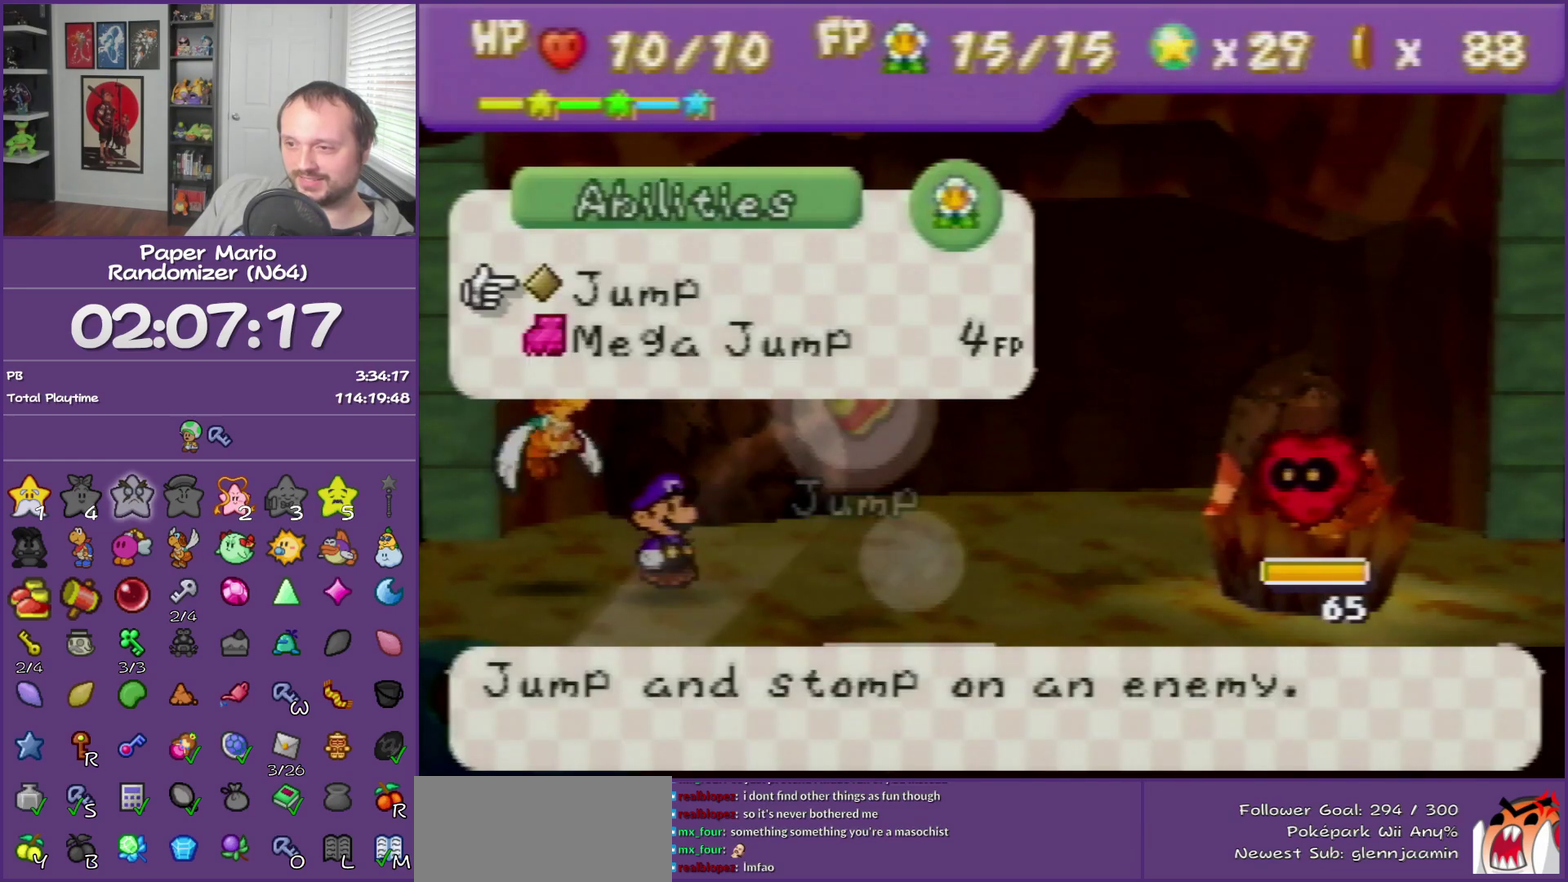
{"buttons": ["A"], "left_stick": "center", "events": [[83, "left_stick", "down"], [317, "left_stick", "center"], [433, "A", "down"]]}
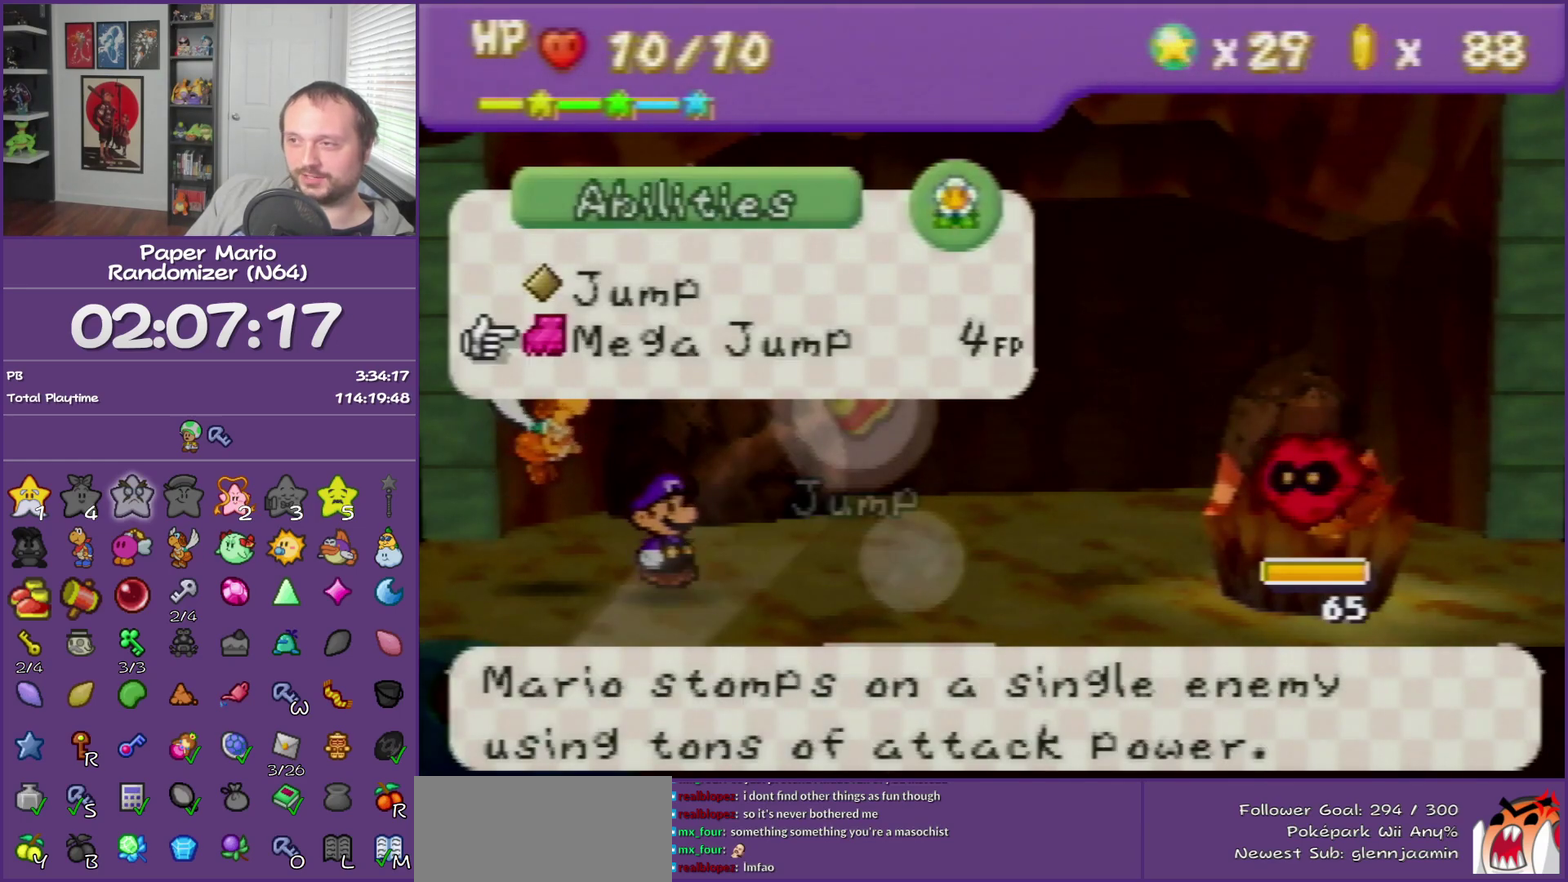
{"buttons": [], "left_stick": "center", "events": [[50, "A", "up"], [150, "A", "down"], [283, "A", "up"]]}
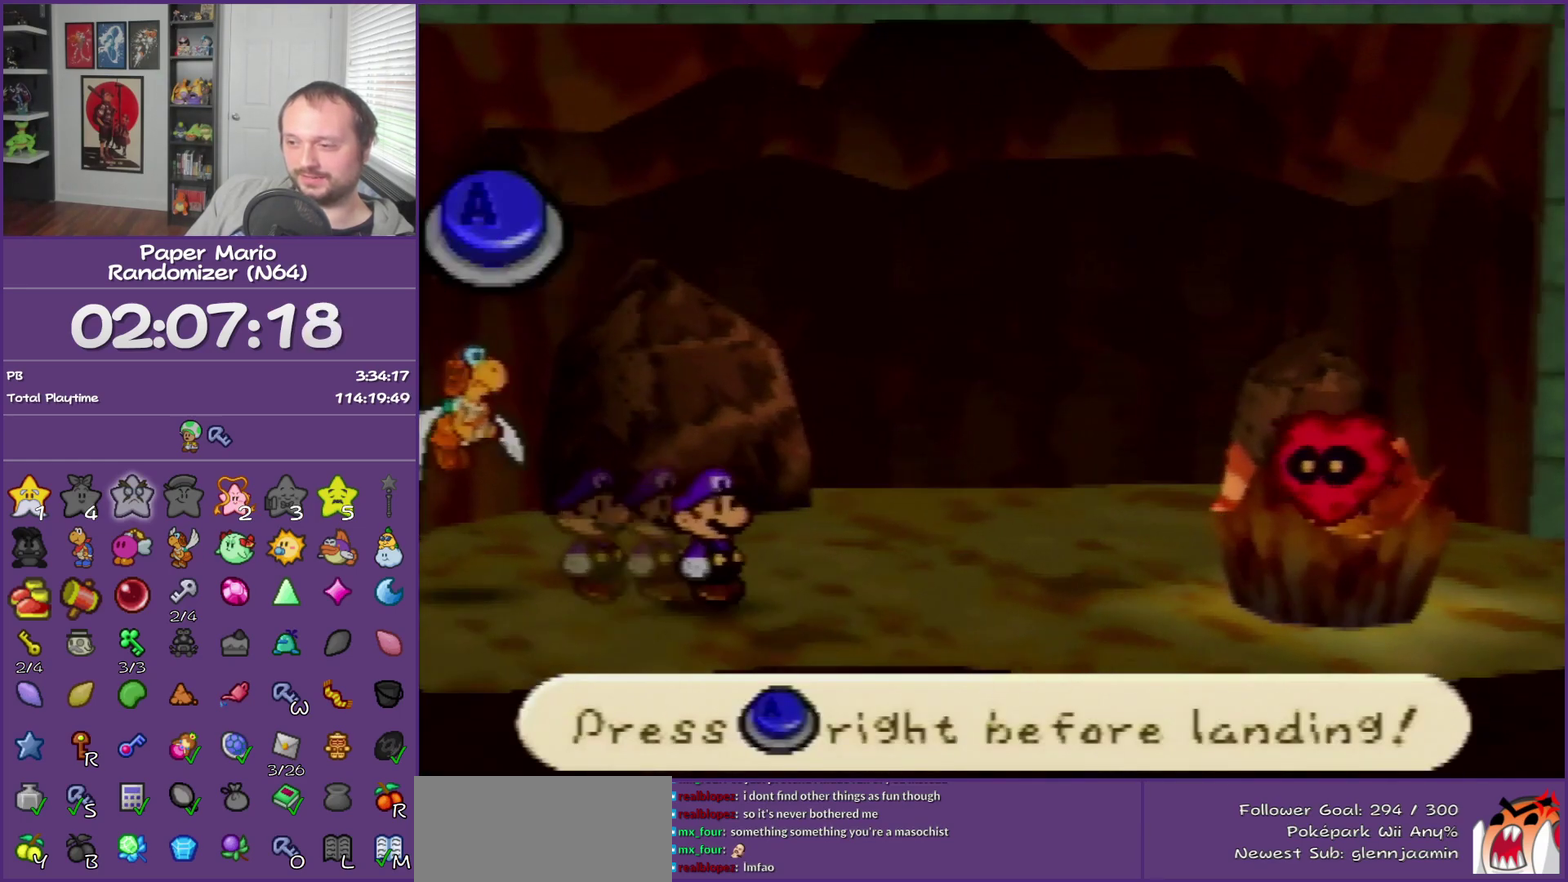
{"buttons": [], "left_stick": "center", "events": [[300, "A", "down"], [433, "A", "up"]]}
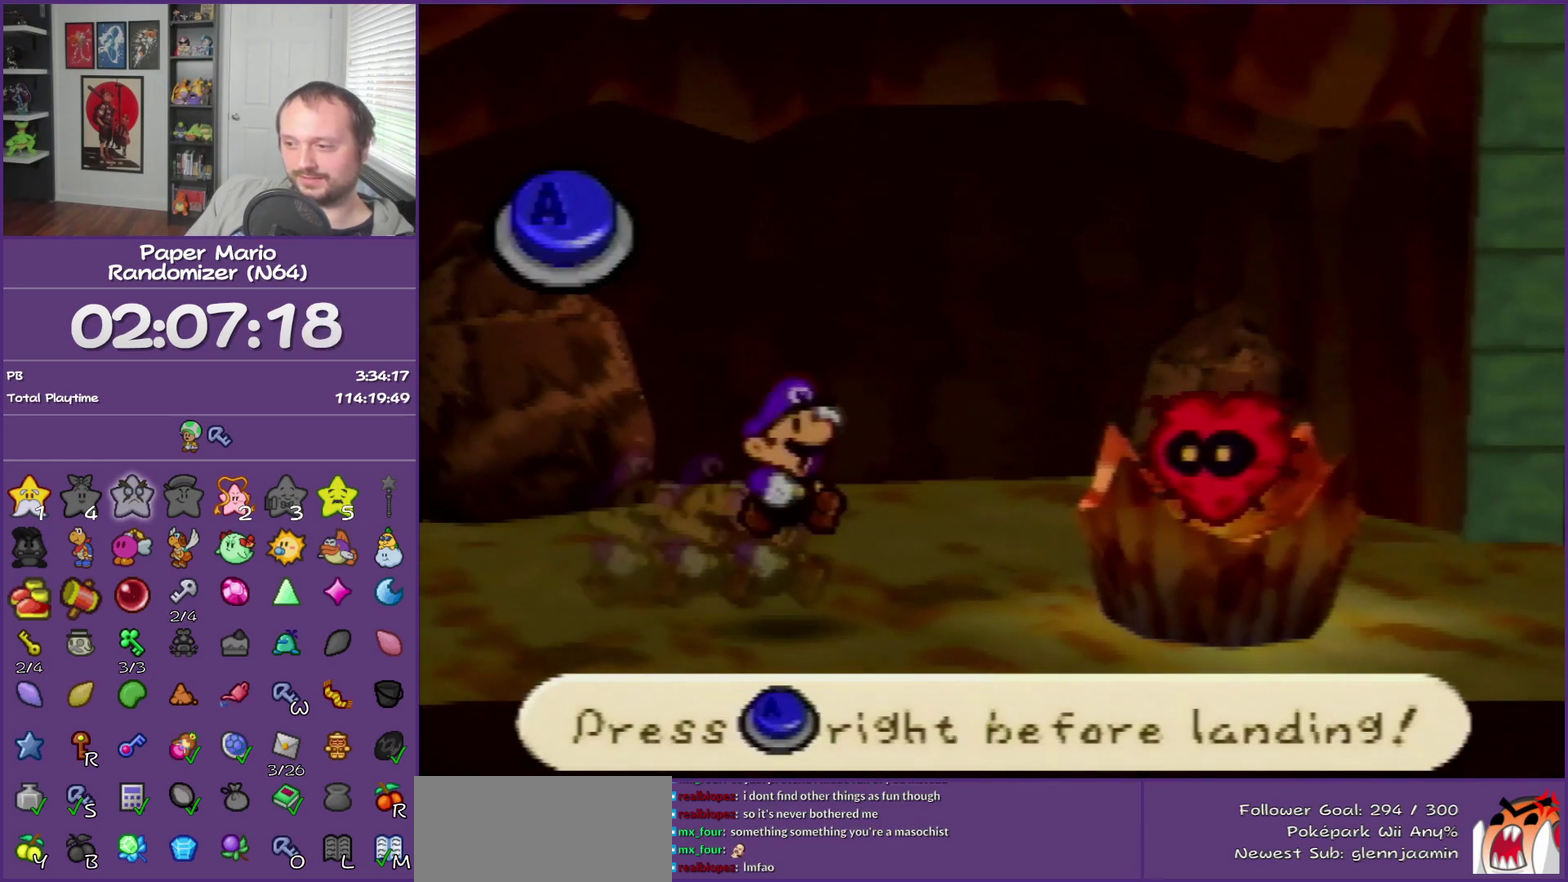
{"buttons": [], "left_stick": "center", "events": []}
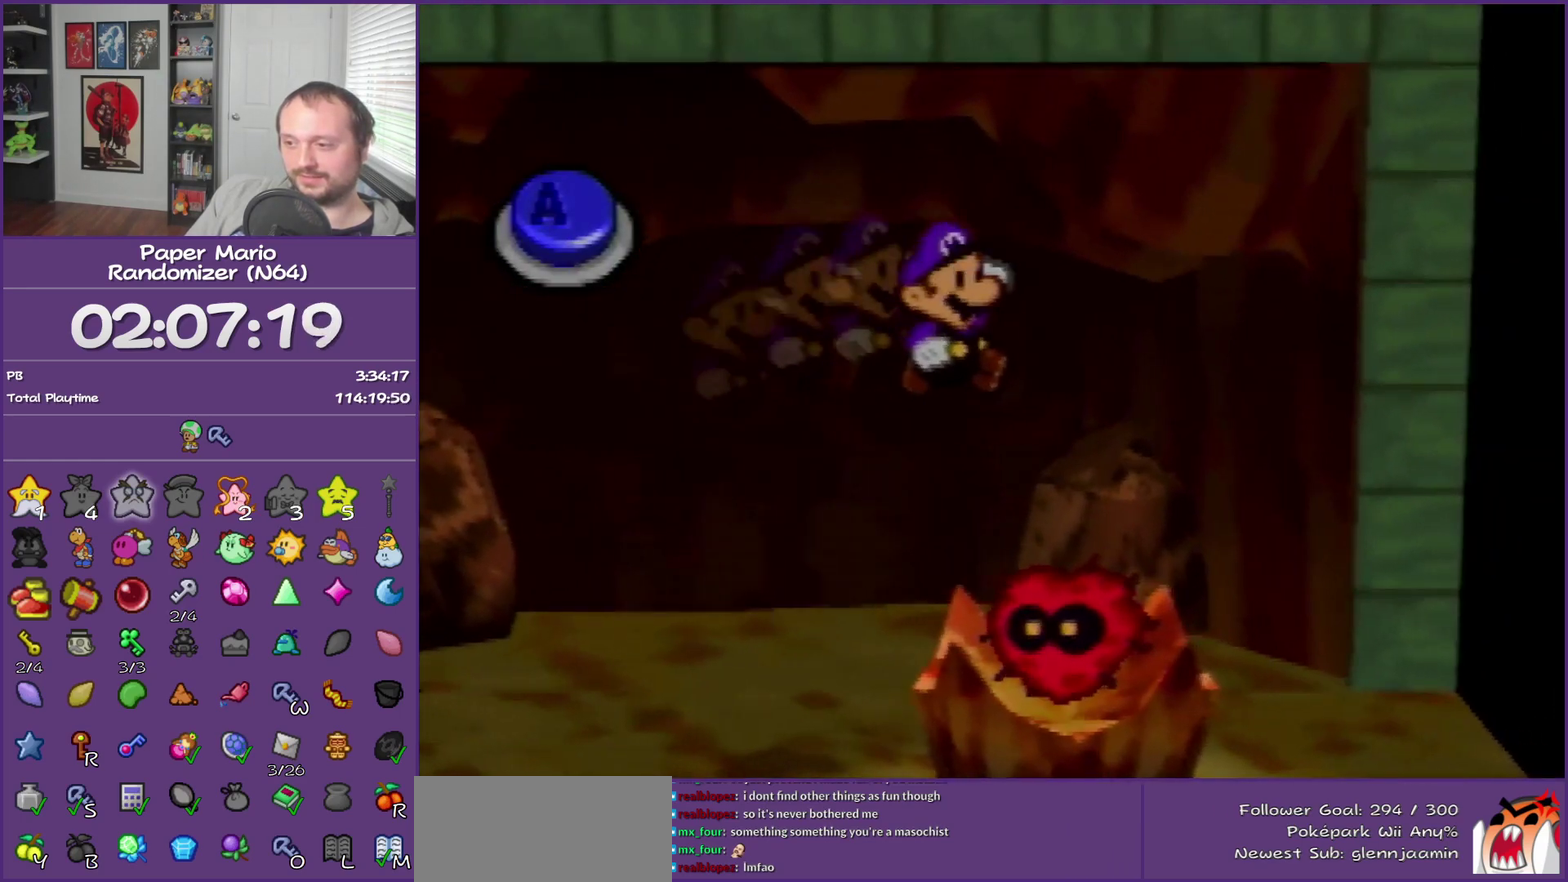
{"buttons": [], "left_stick": "center", "events": [[17, "A", "down"], [217, "A", "up"]]}
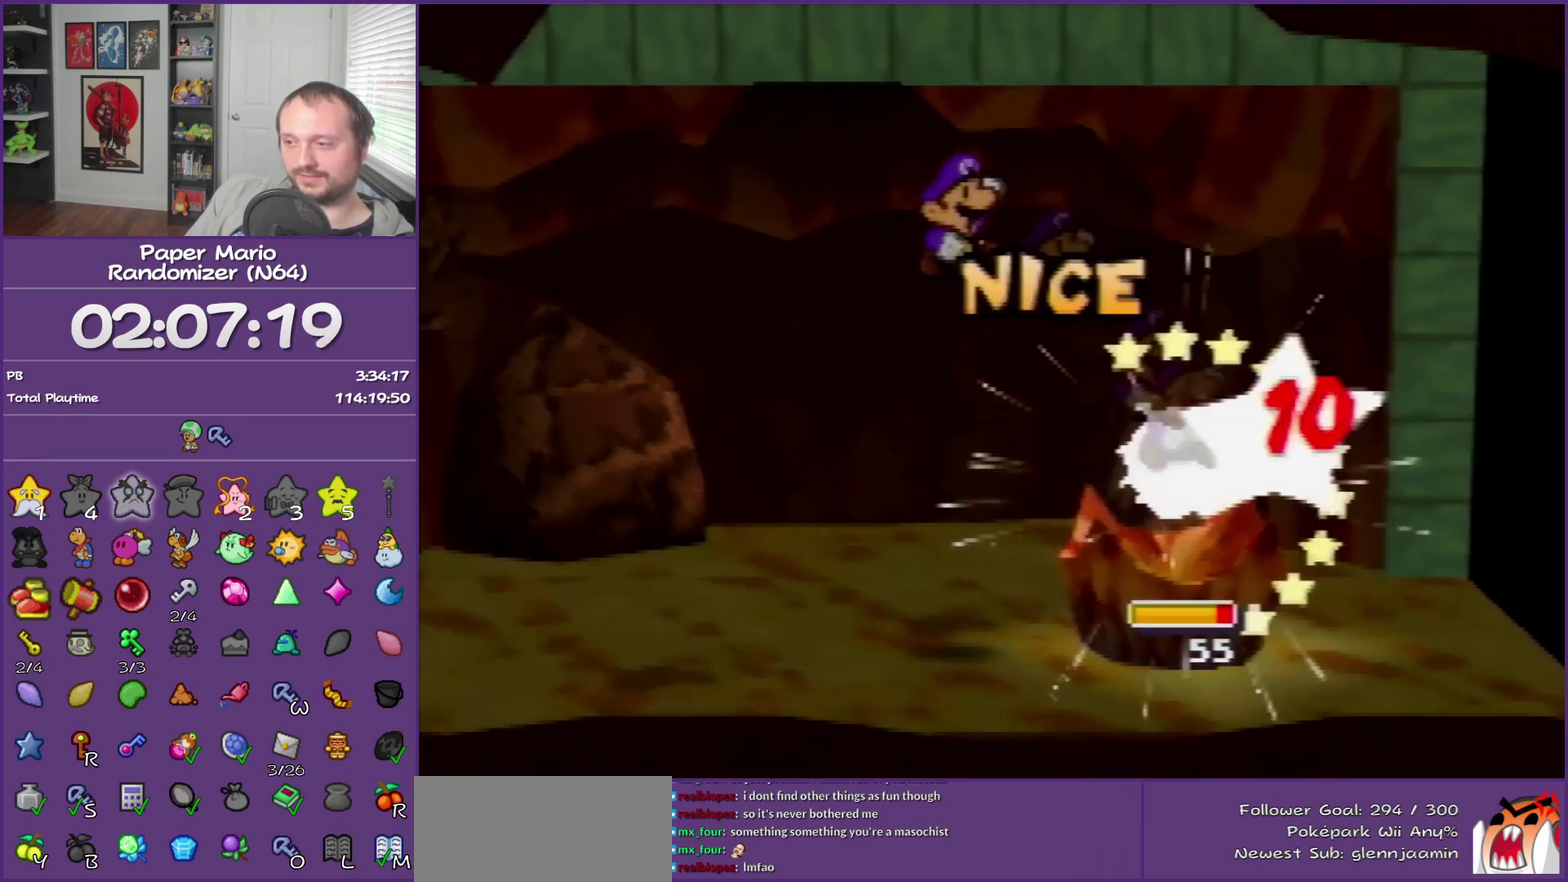
{"buttons": [], "left_stick": "center", "events": []}
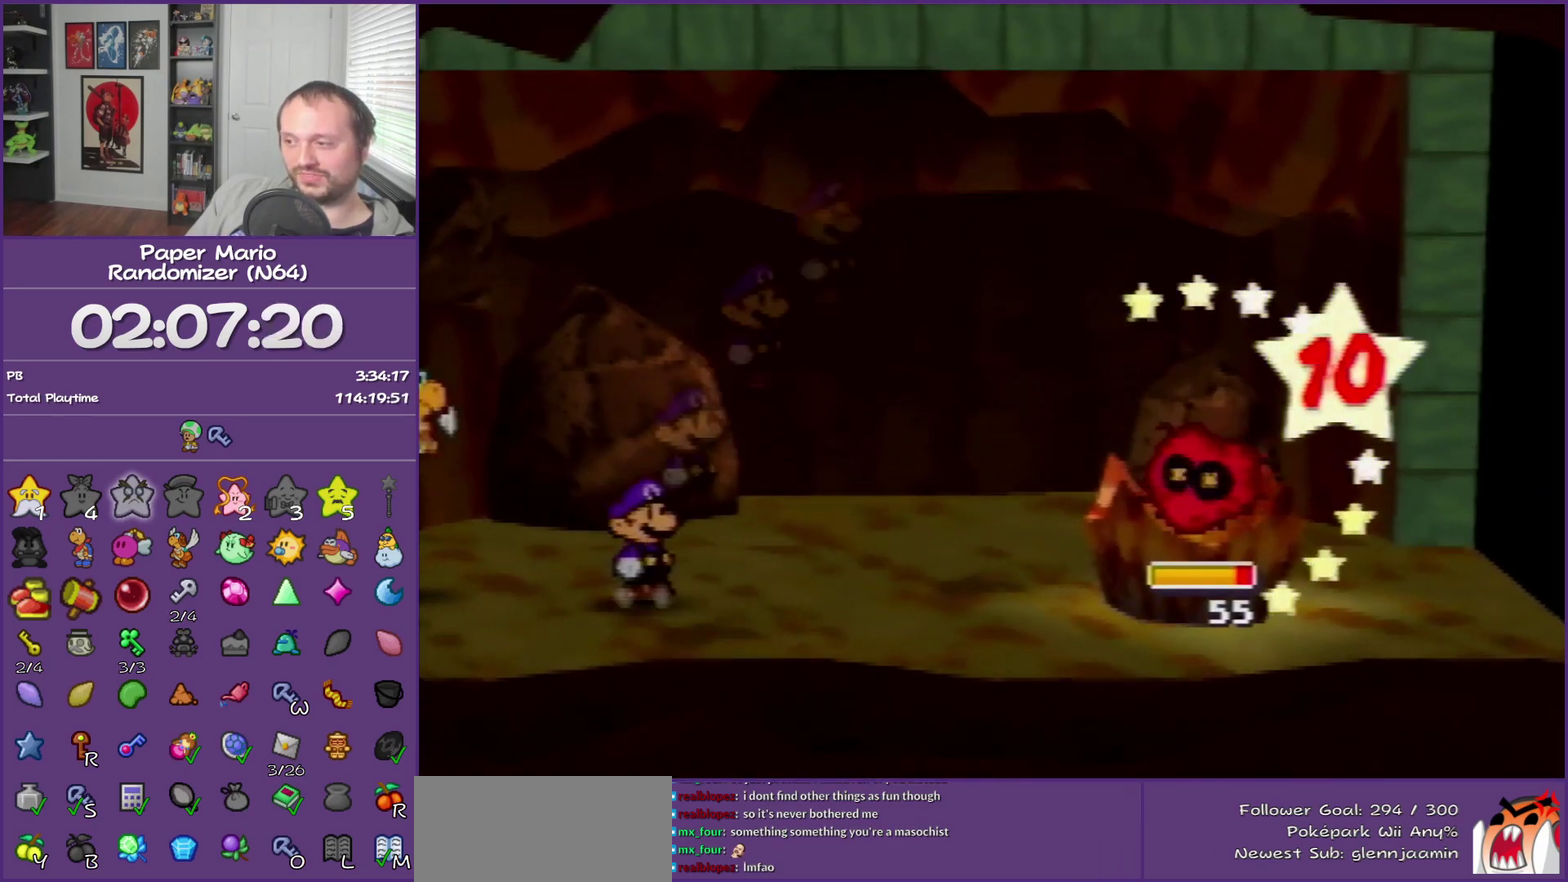
{"buttons": [], "left_stick": "center", "events": []}
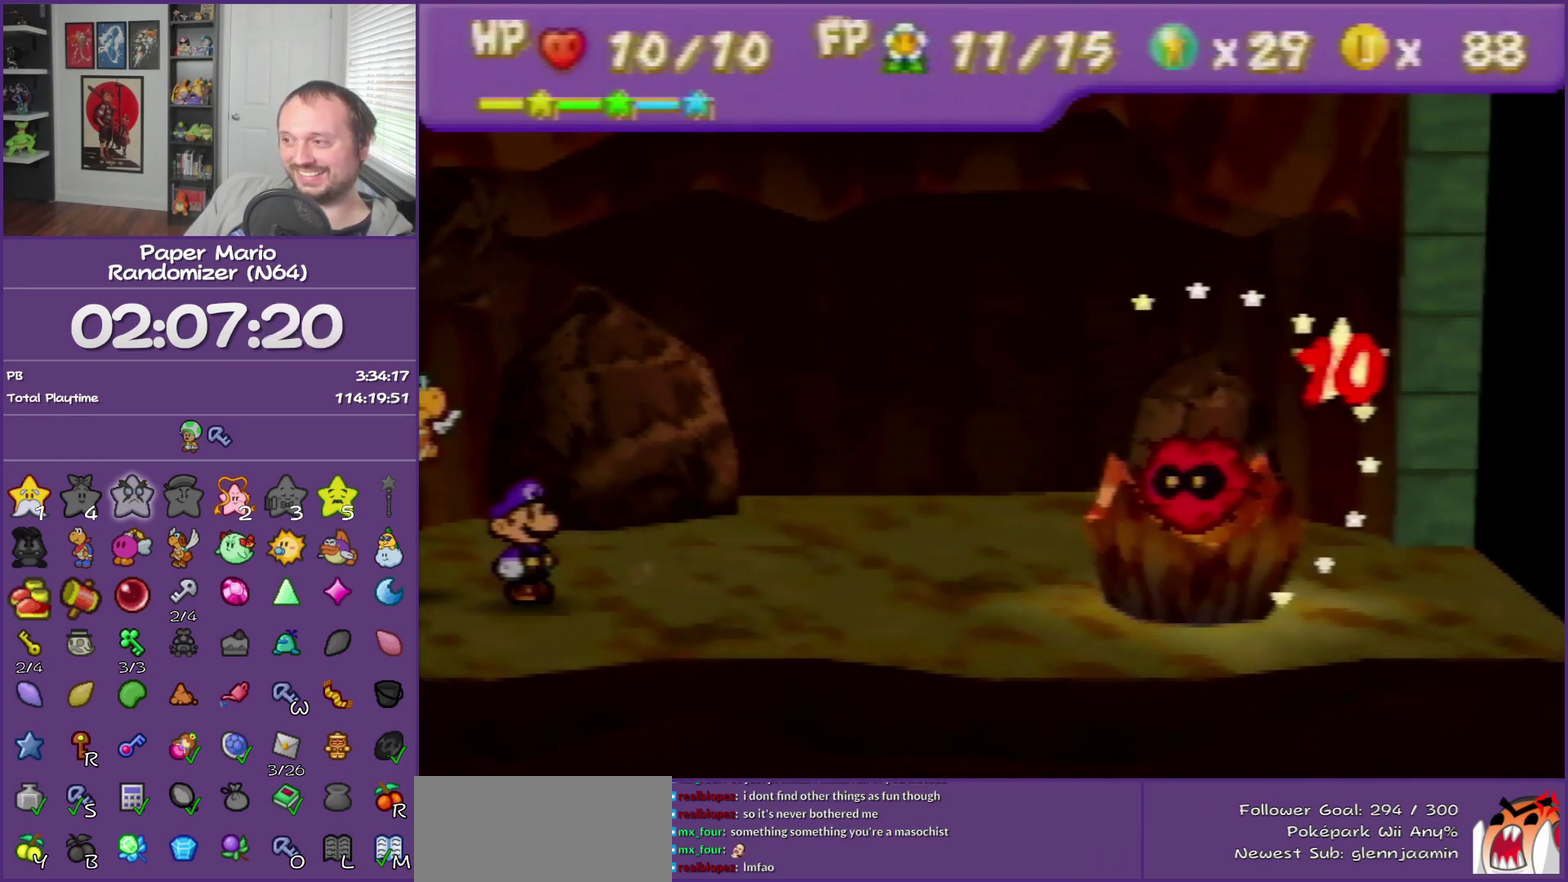
{"buttons": [], "left_stick": "center", "events": []}
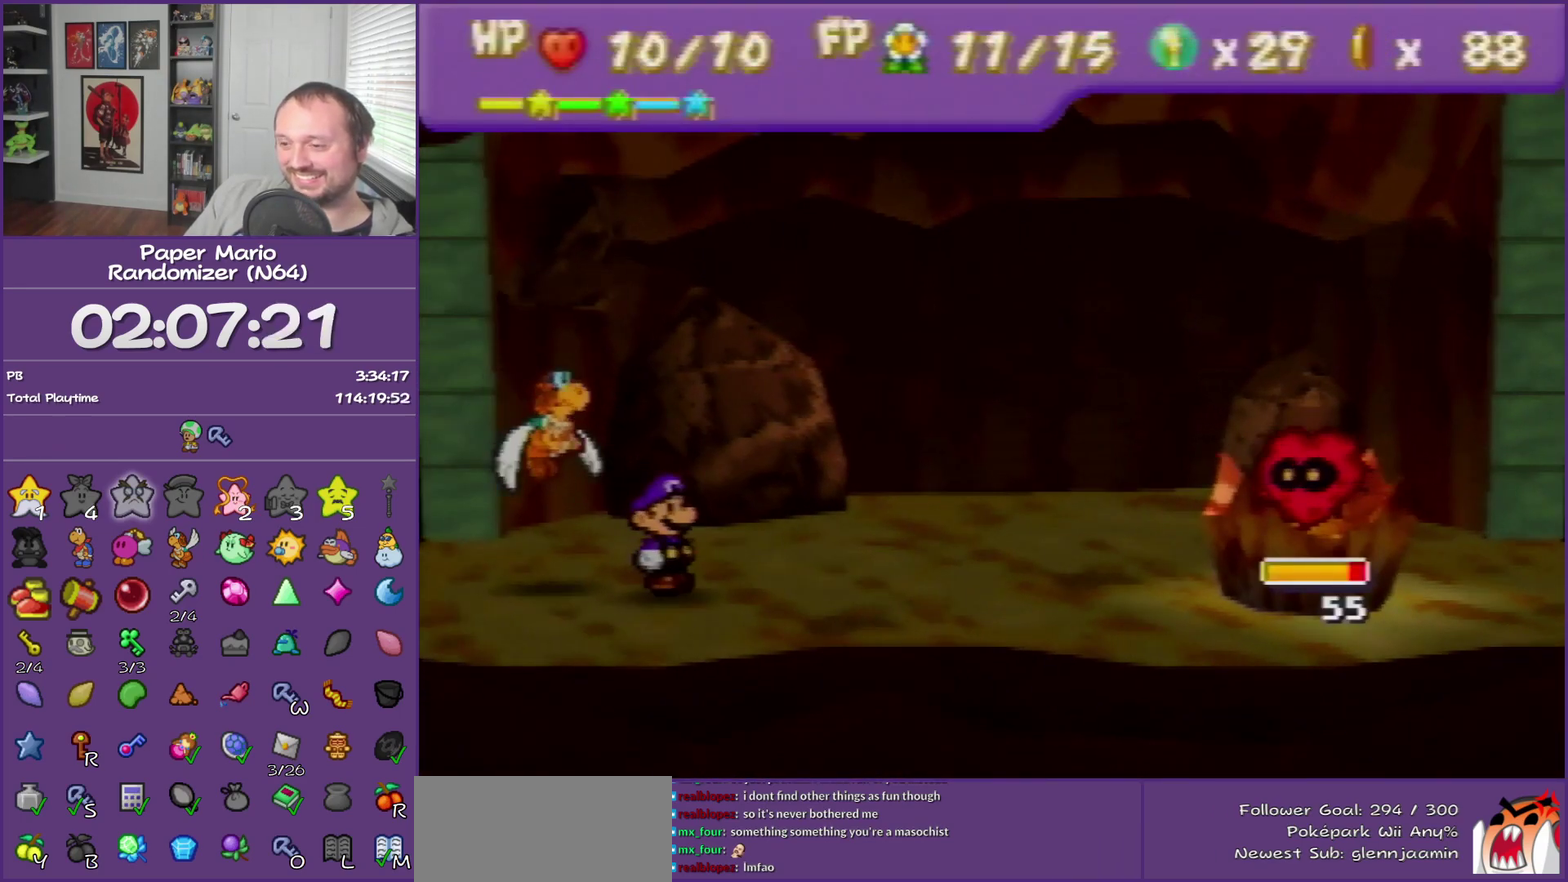
{"buttons": ["A"], "left_stick": "center", "events": [[400, "A", "down"]]}
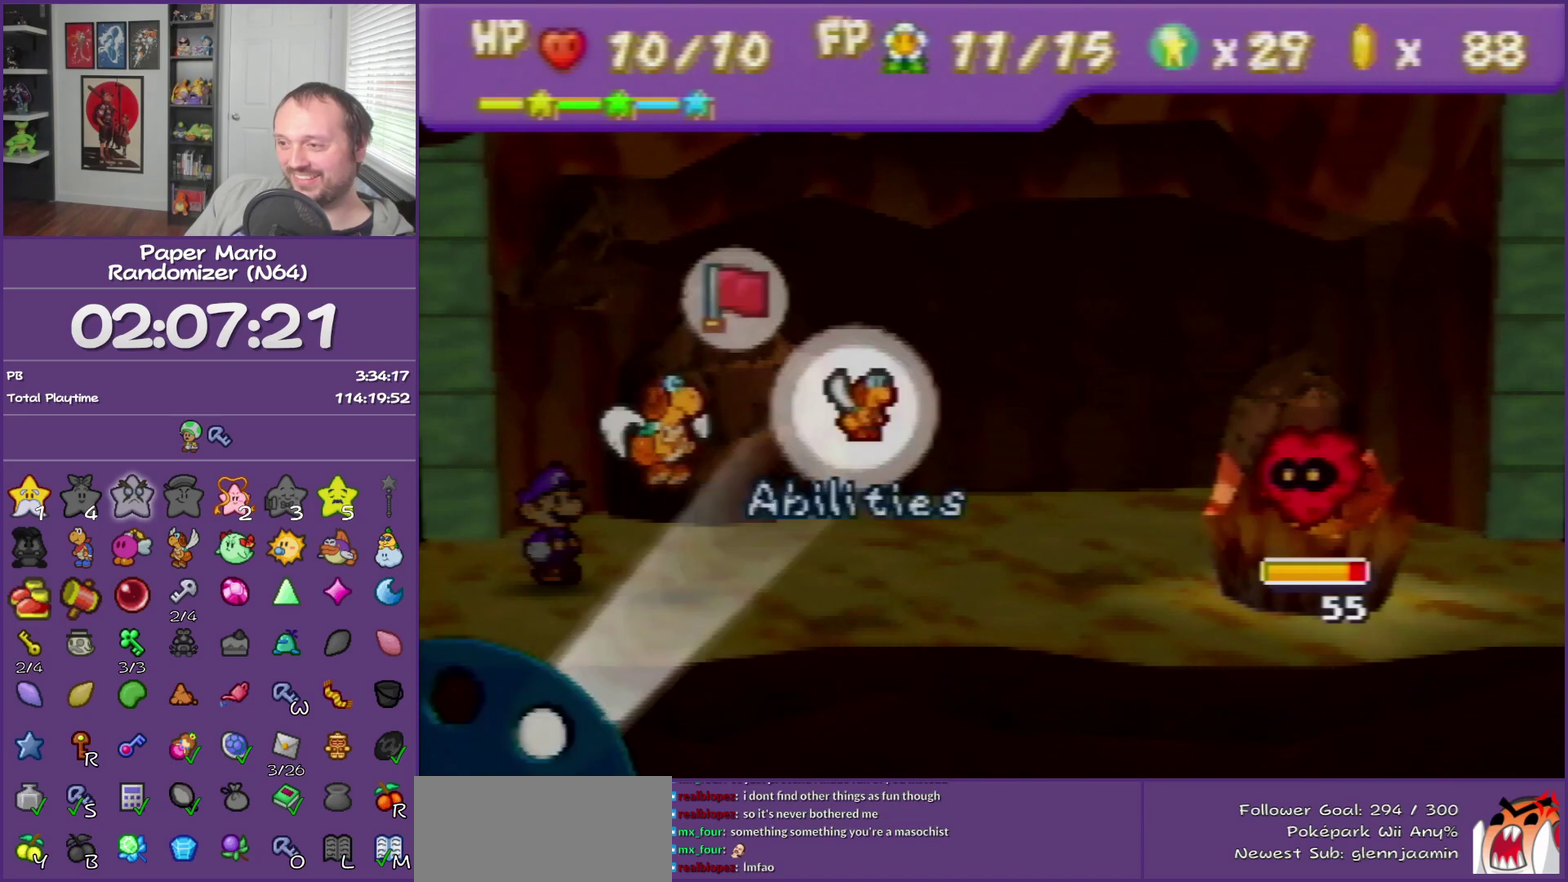
{"buttons": ["B"], "left_stick": "center", "events": [[17, "A", "up"], [400, "B", "down"]]}
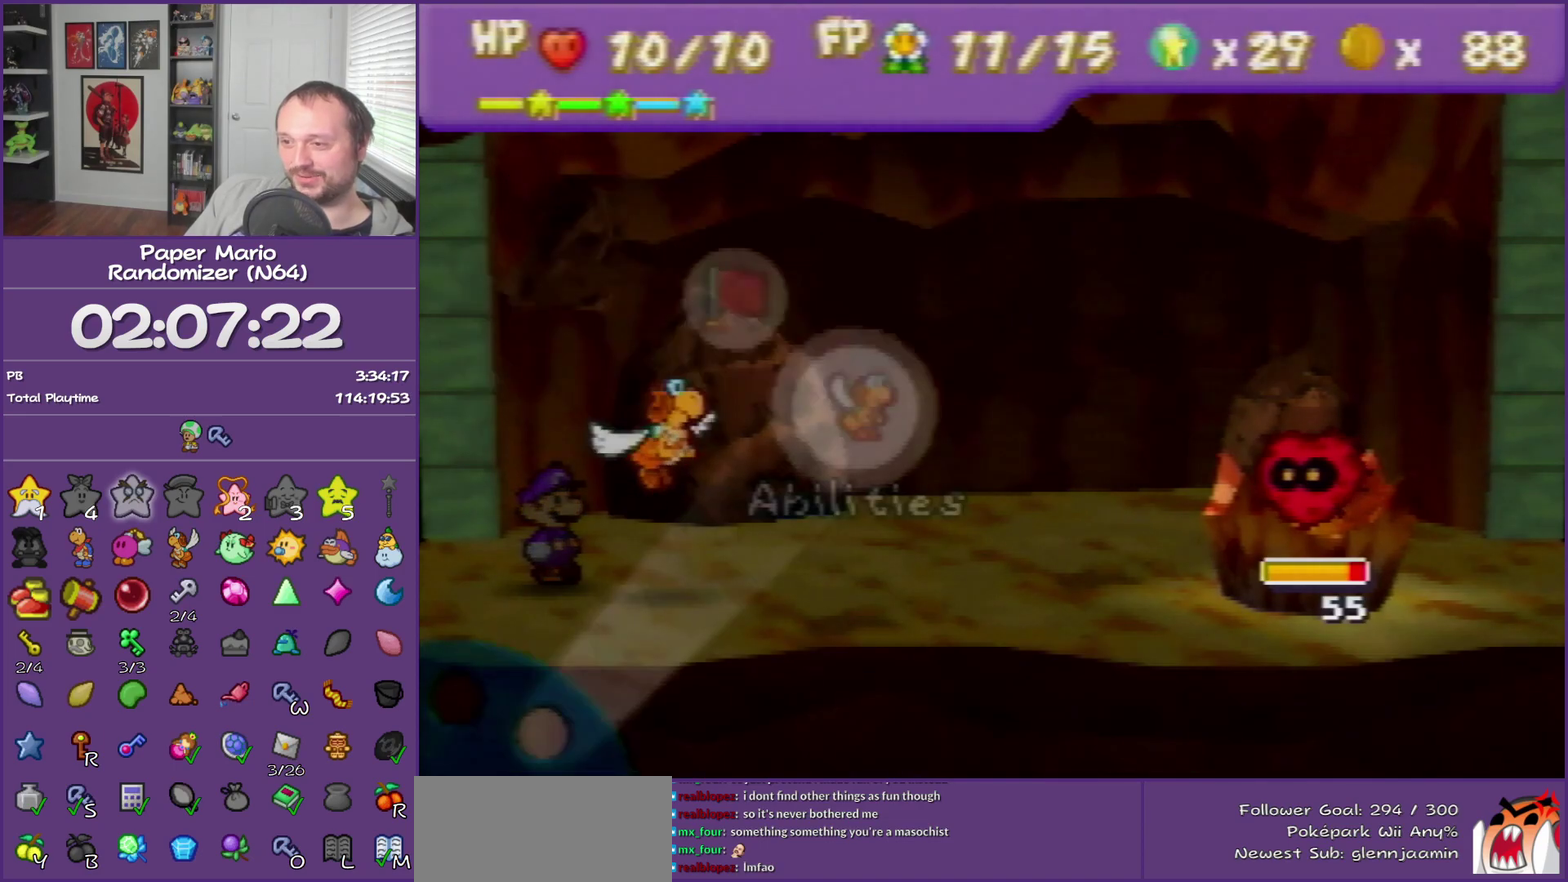
{"buttons": [], "left_stick": "center", "events": [[50, "B", "up"], [150, "left_stick", "up-left"], [300, "left_stick", "center"], [333, "A", "down"], [433, "A", "up"]]}
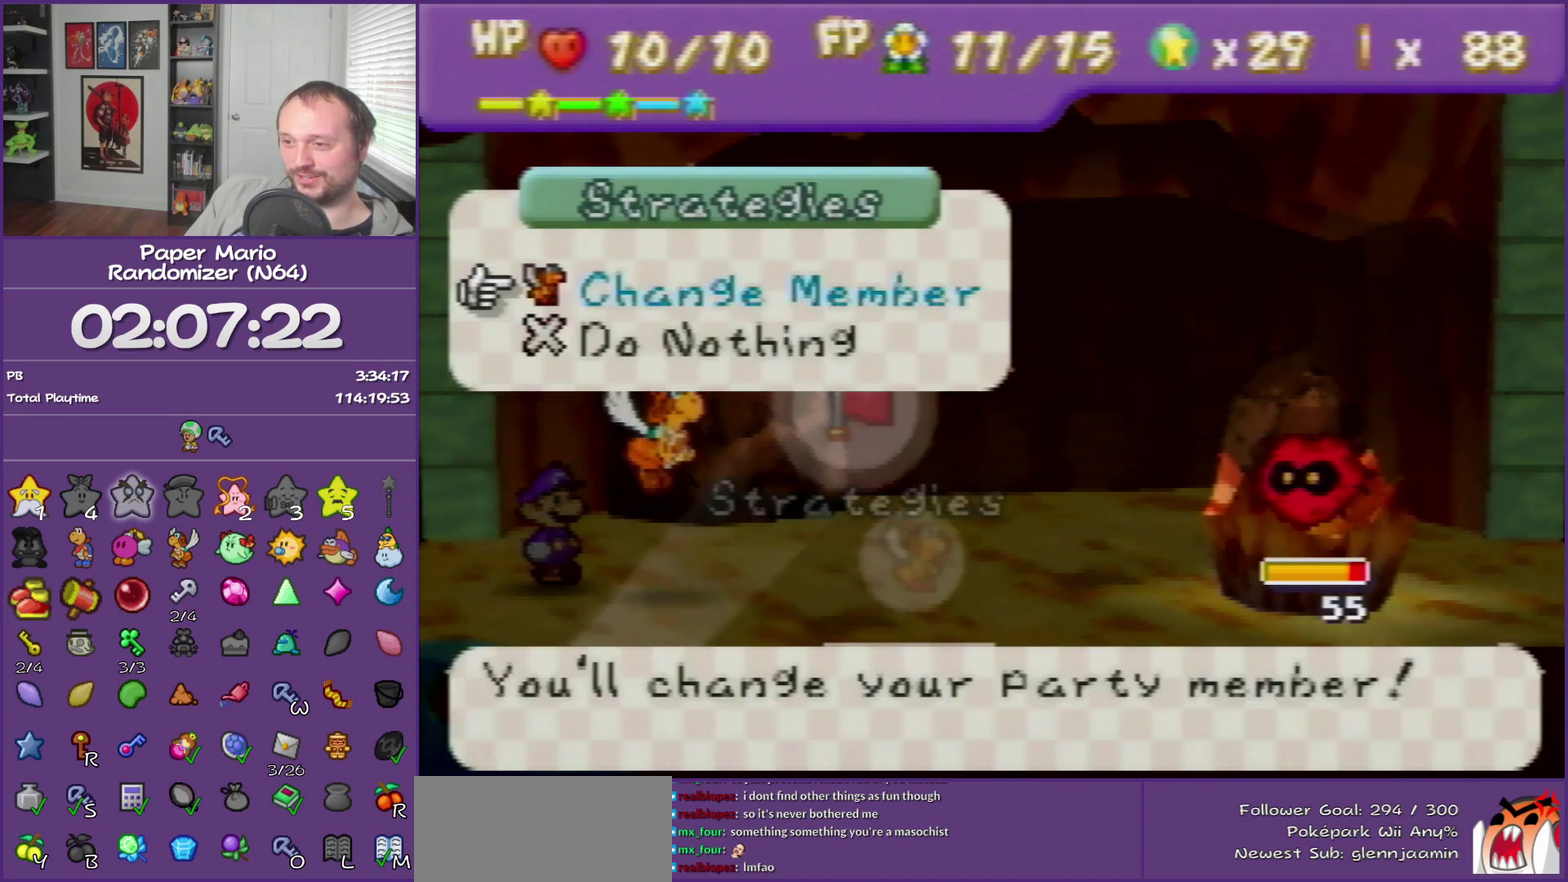
{"buttons": [], "left_stick": "center", "events": [[17, "A", "down"], [150, "A", "up"]]}
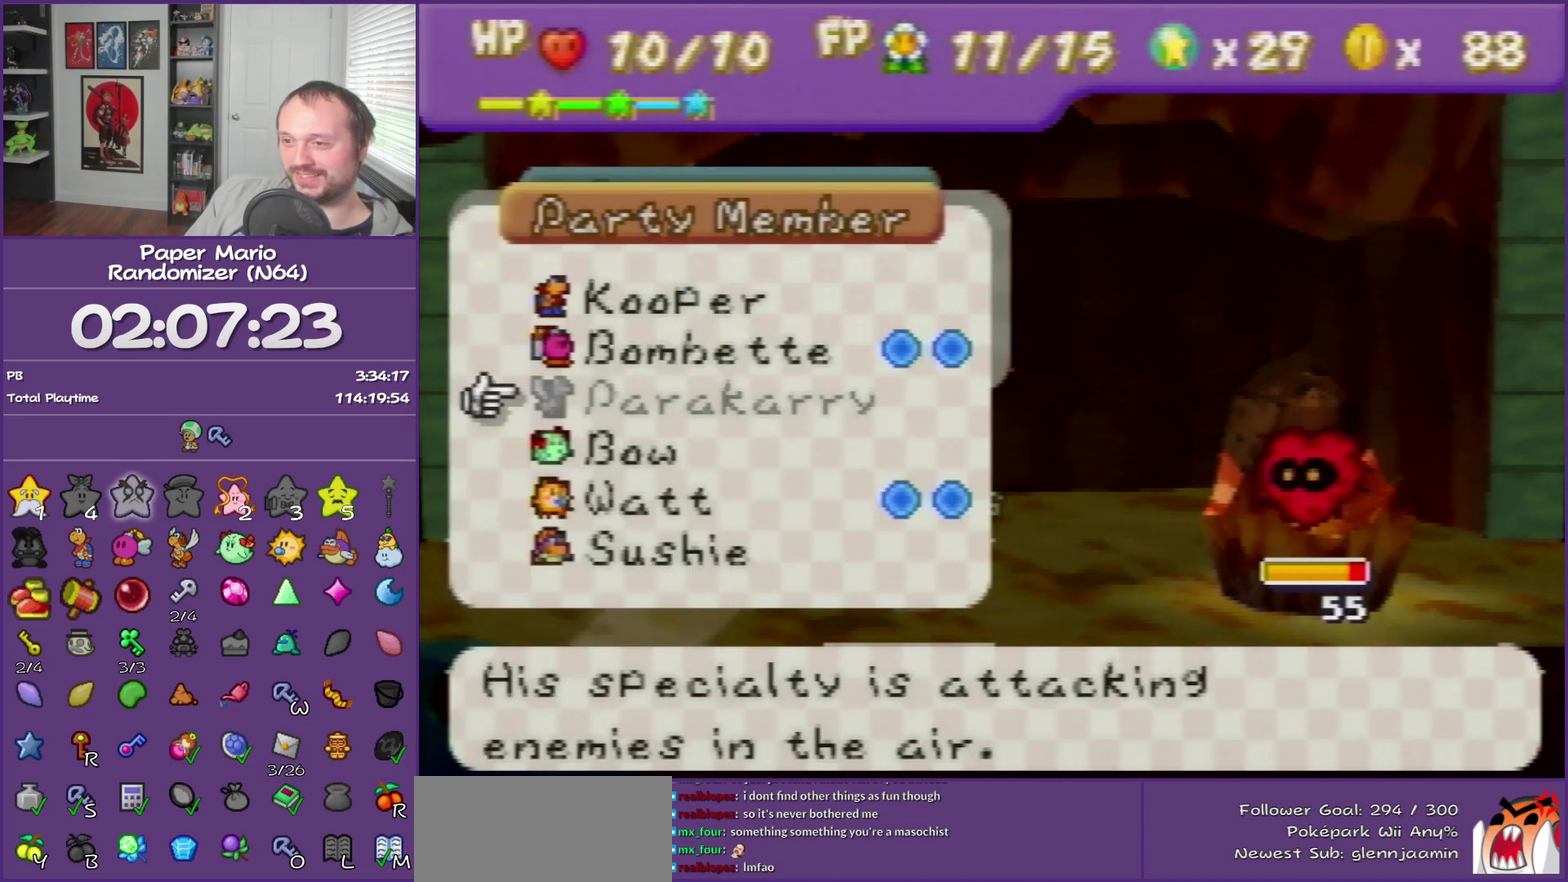
{"buttons": [], "left_stick": "down", "events": [[150, "left_stick", "down"], [333, "left_stick", "center"], [400, "left_stick", "down"]]}
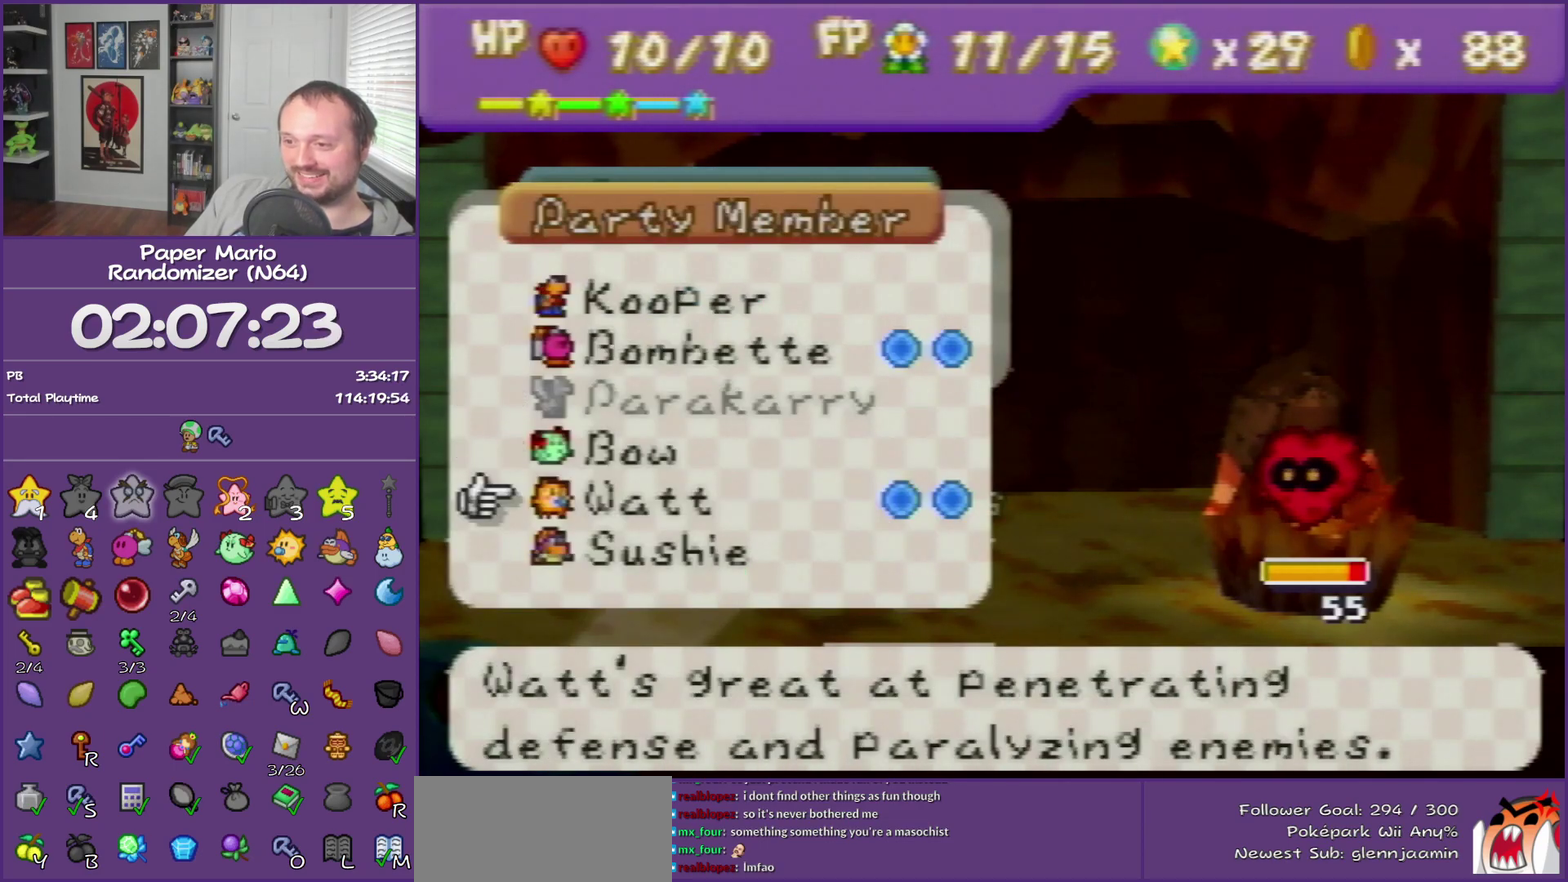
{"buttons": [], "left_stick": "center", "events": [[17, "left_stick", "center"], [83, "A", "down"], [200, "A", "up"]]}
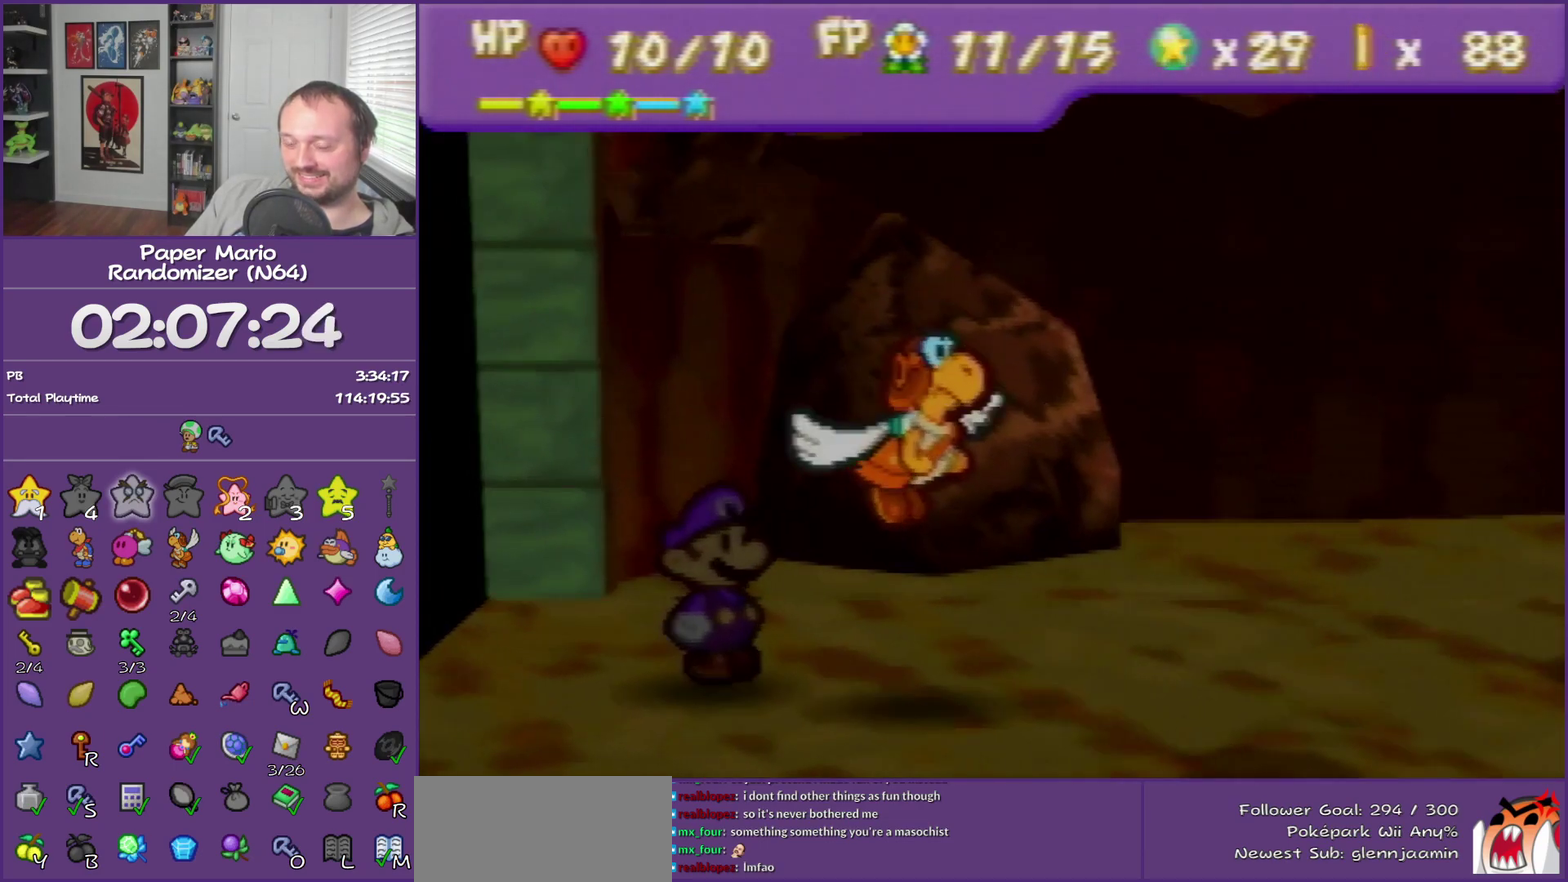
{"buttons": [], "left_stick": "center", "events": []}
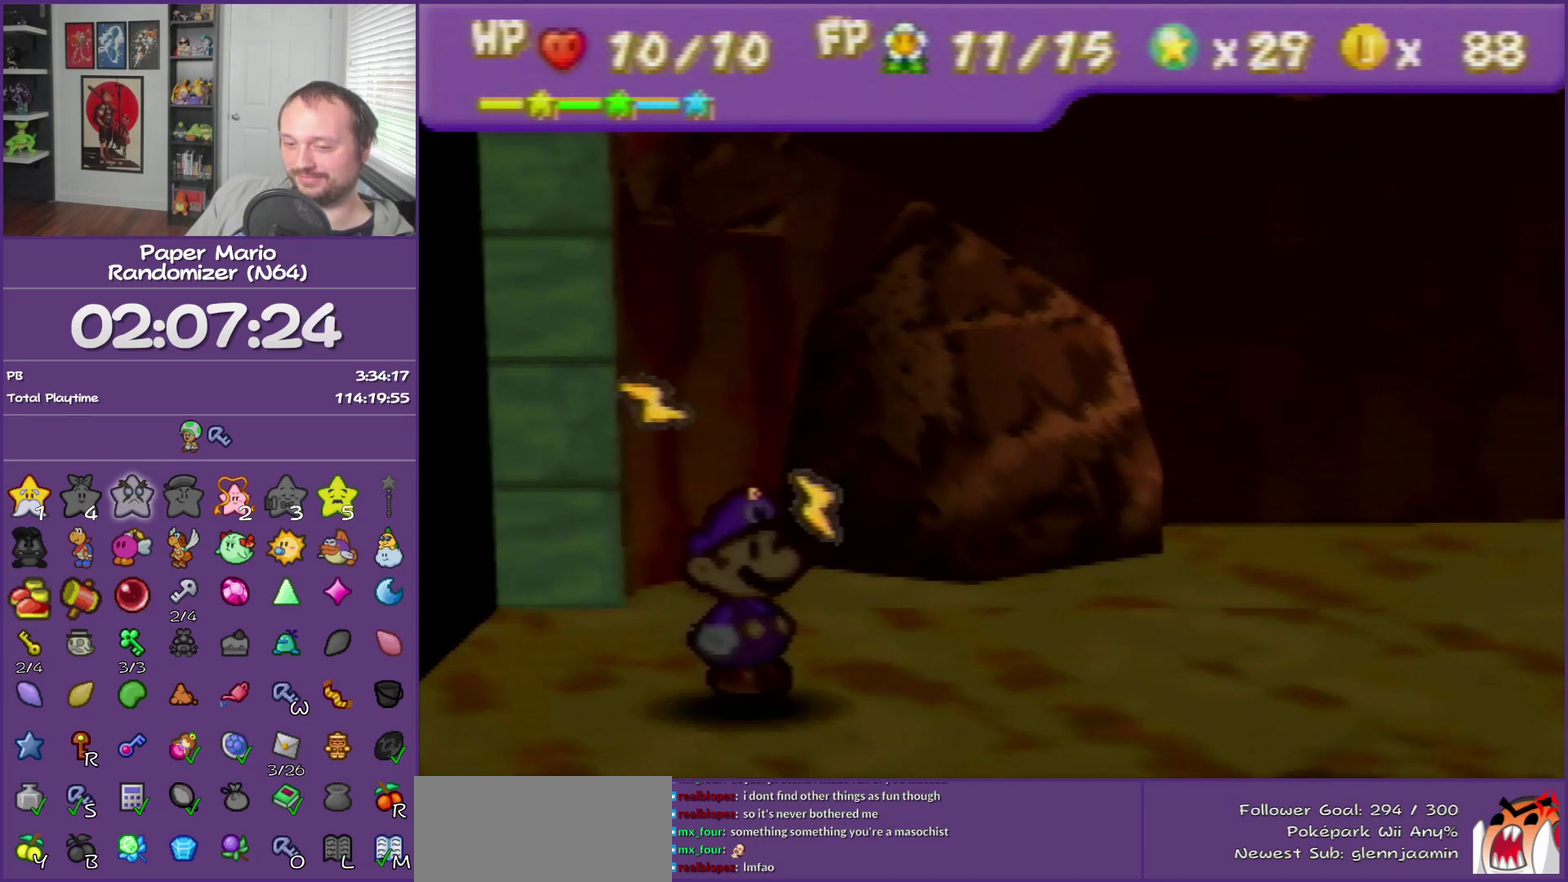
{"buttons": [], "left_stick": "center", "events": []}
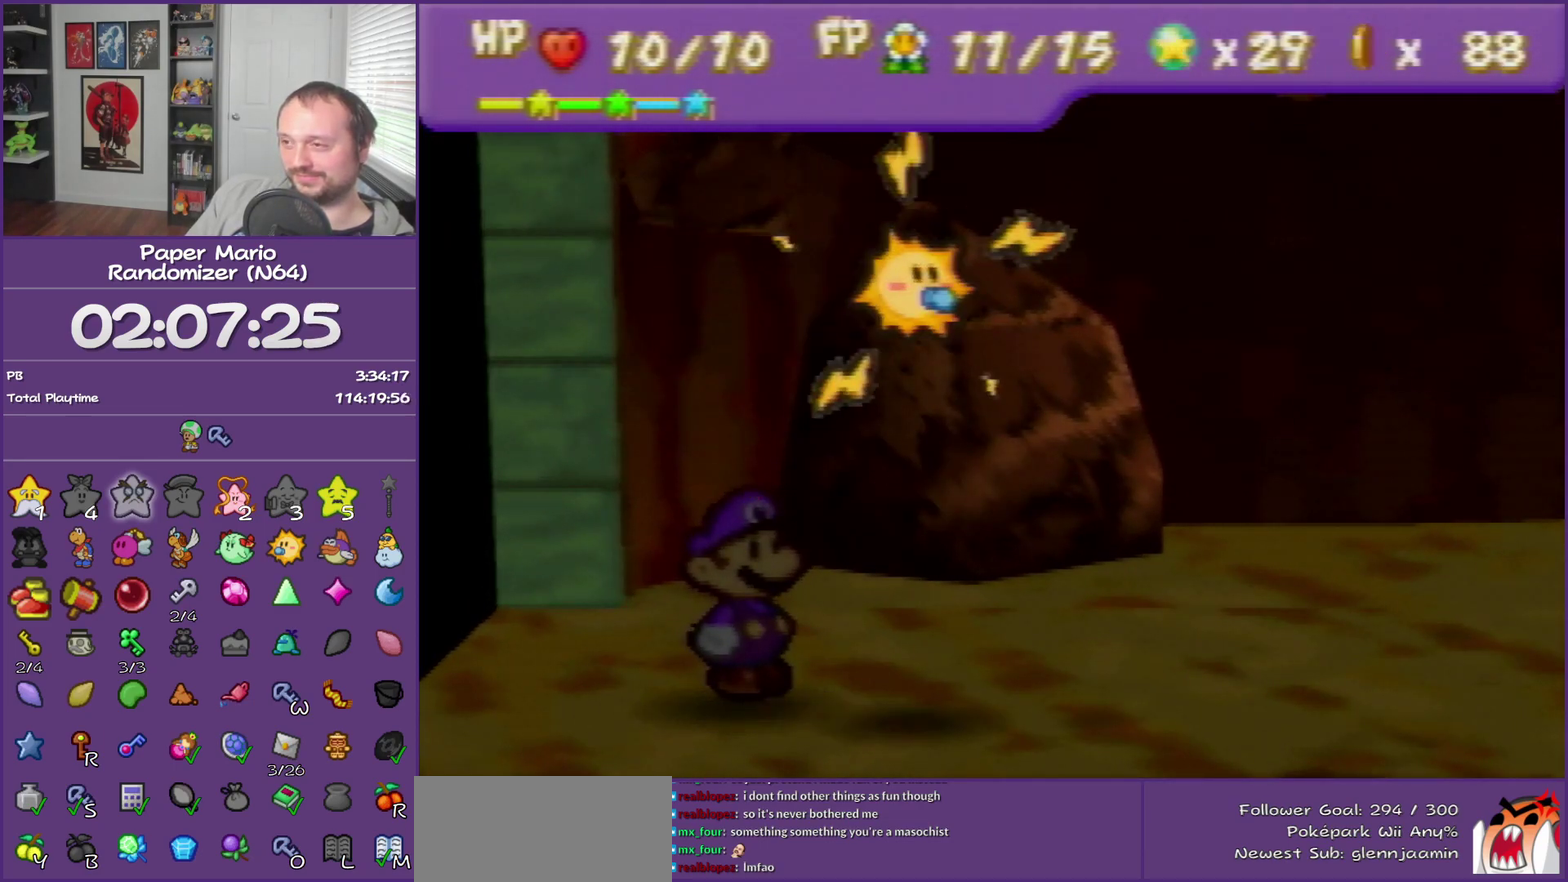
{"buttons": [], "left_stick": "center", "events": []}
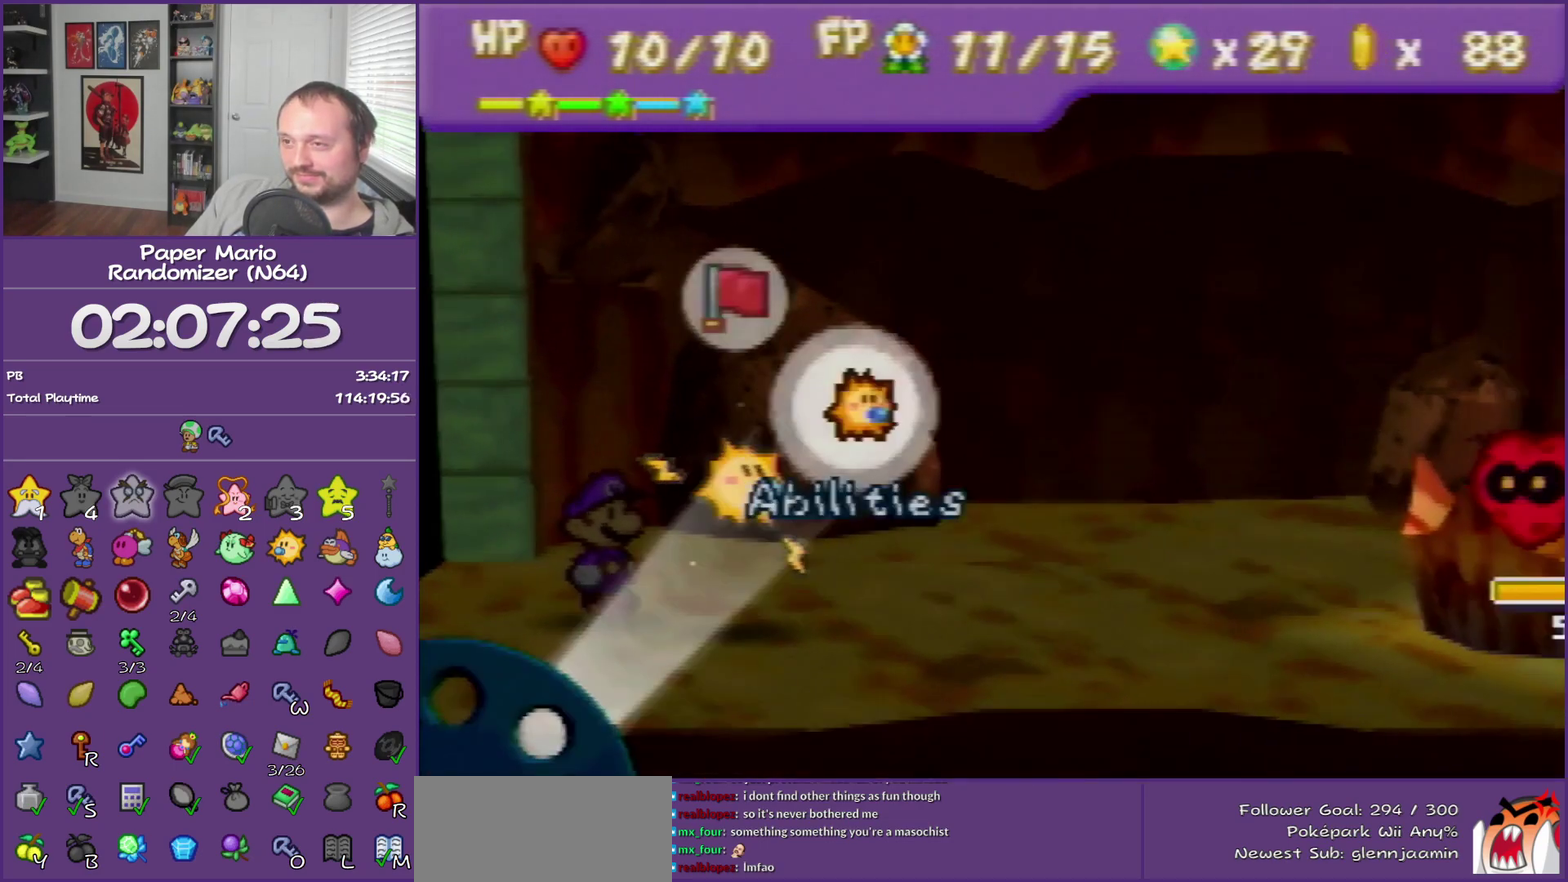
{"buttons": ["A"], "left_stick": "center", "events": [[333, "A", "down"], [417, "A", "up"], [483, "A", "down"]]}
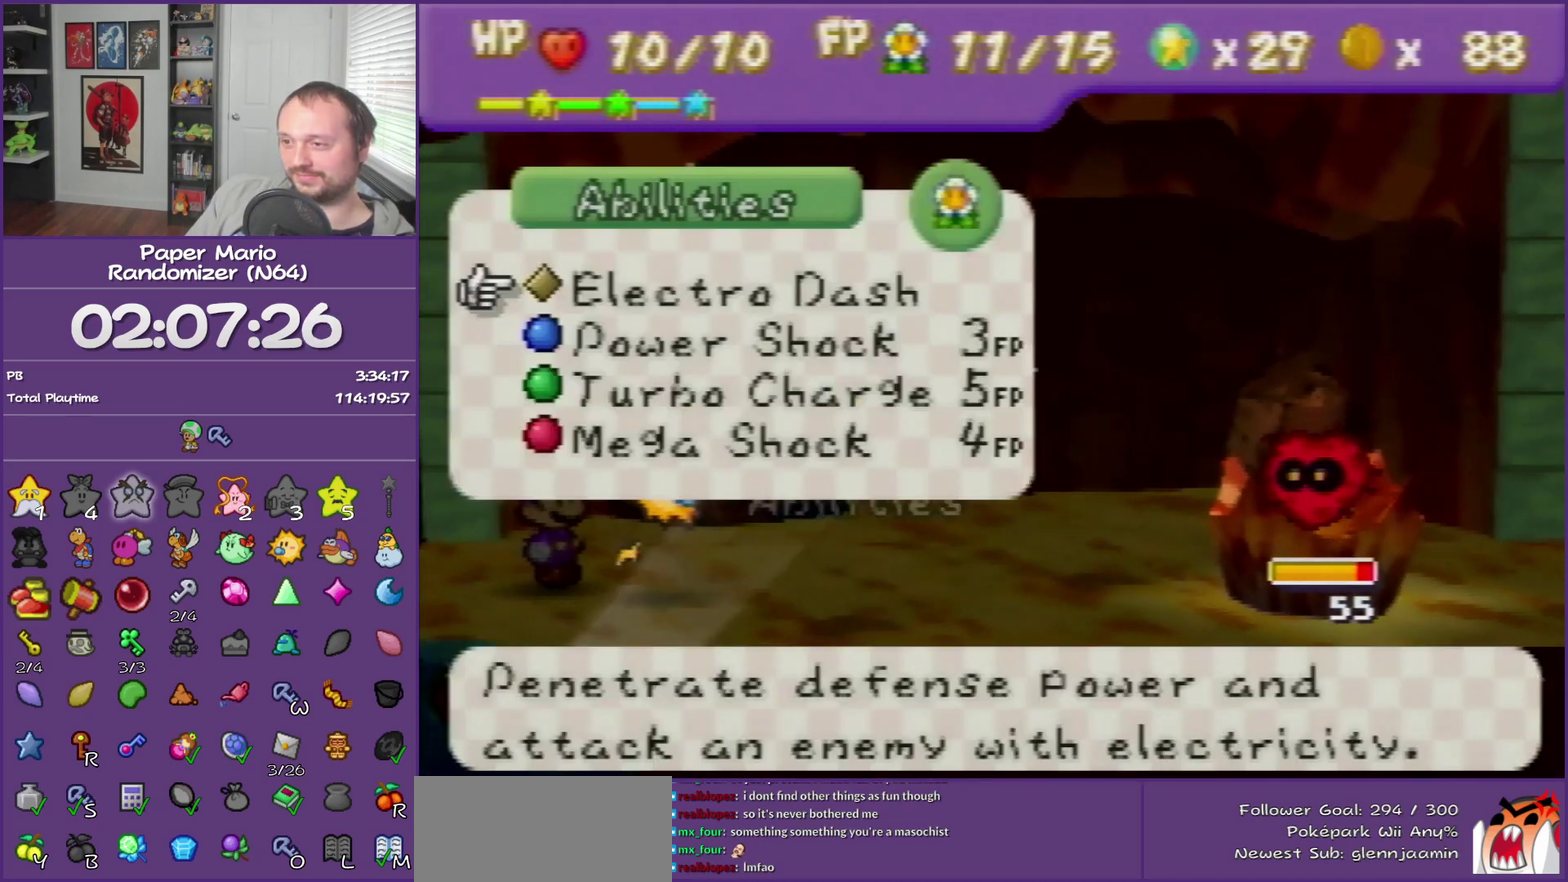
{"buttons": ["A"], "left_stick": "center", "events": [[50, "A", "up"], [150, "A", "down"]]}
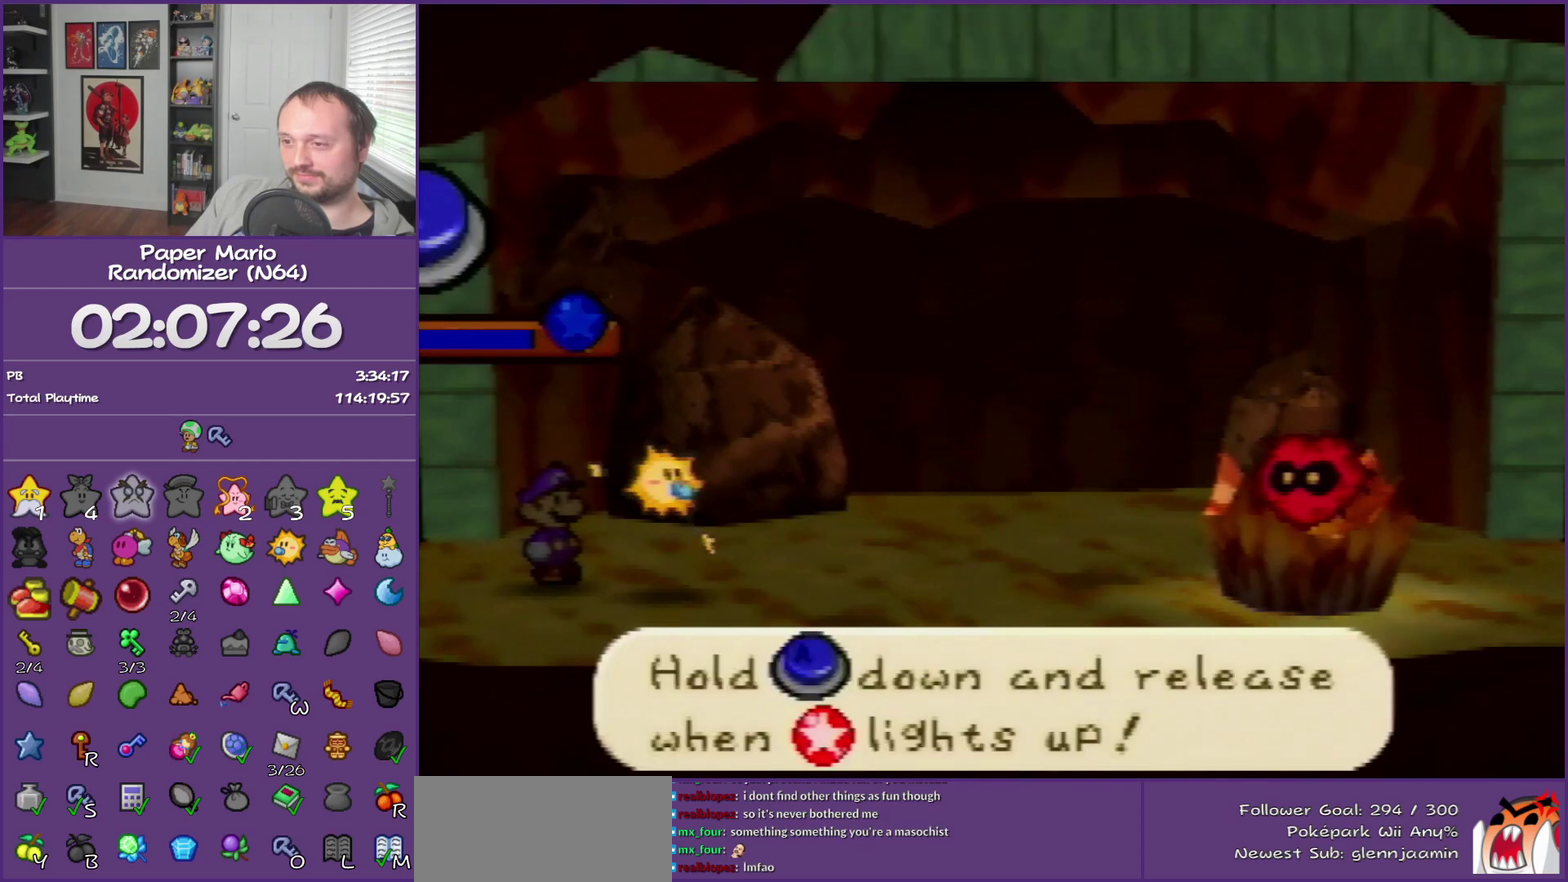
{"buttons": ["A"], "left_stick": "center", "events": []}
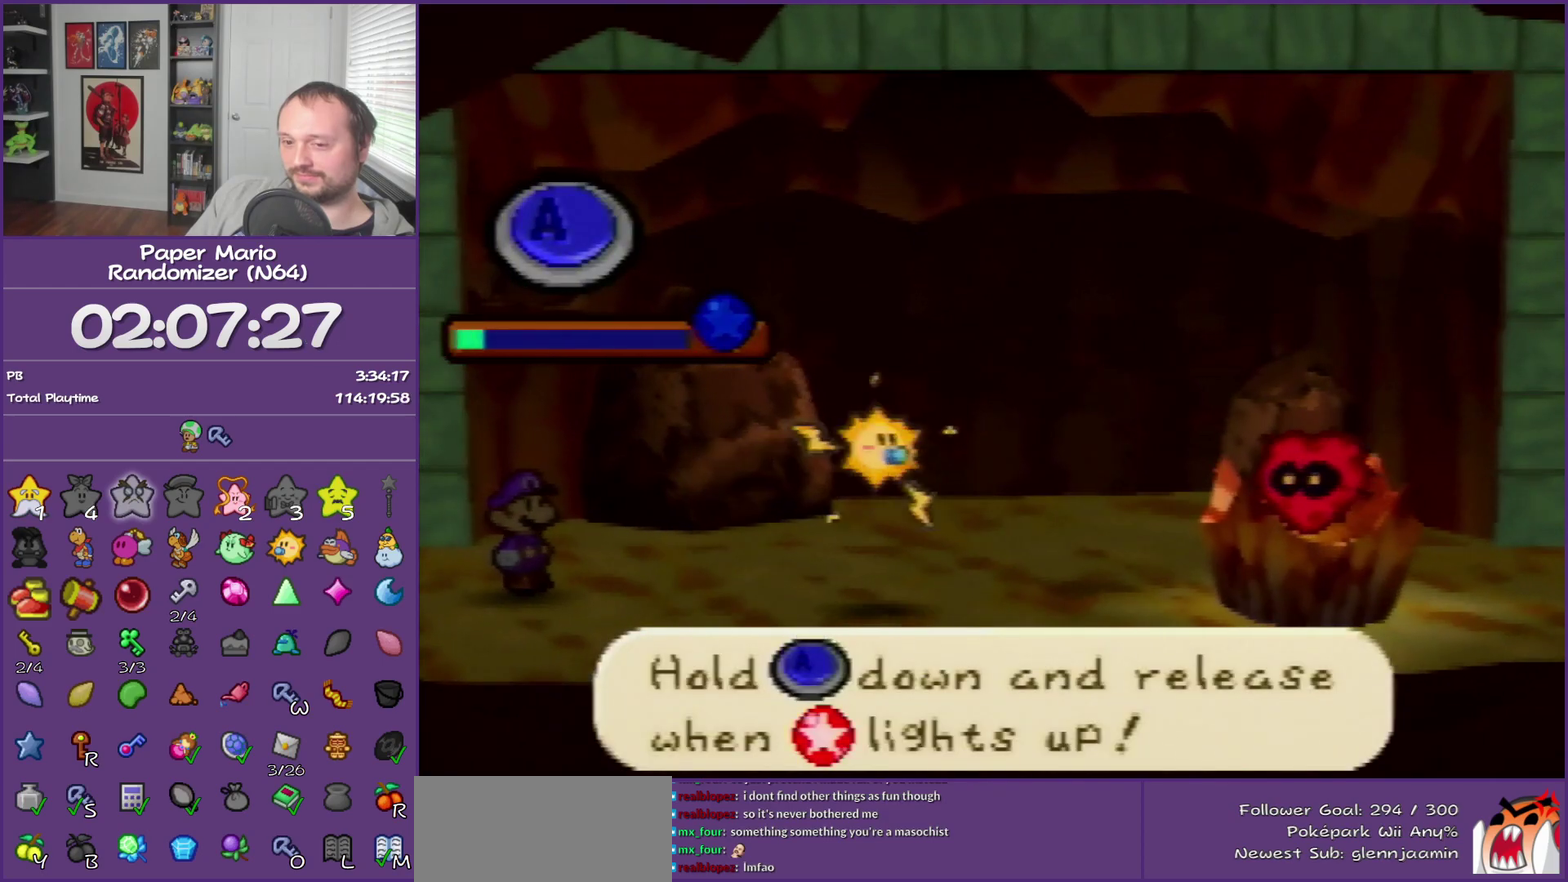
{"buttons": ["A"], "left_stick": "center", "events": []}
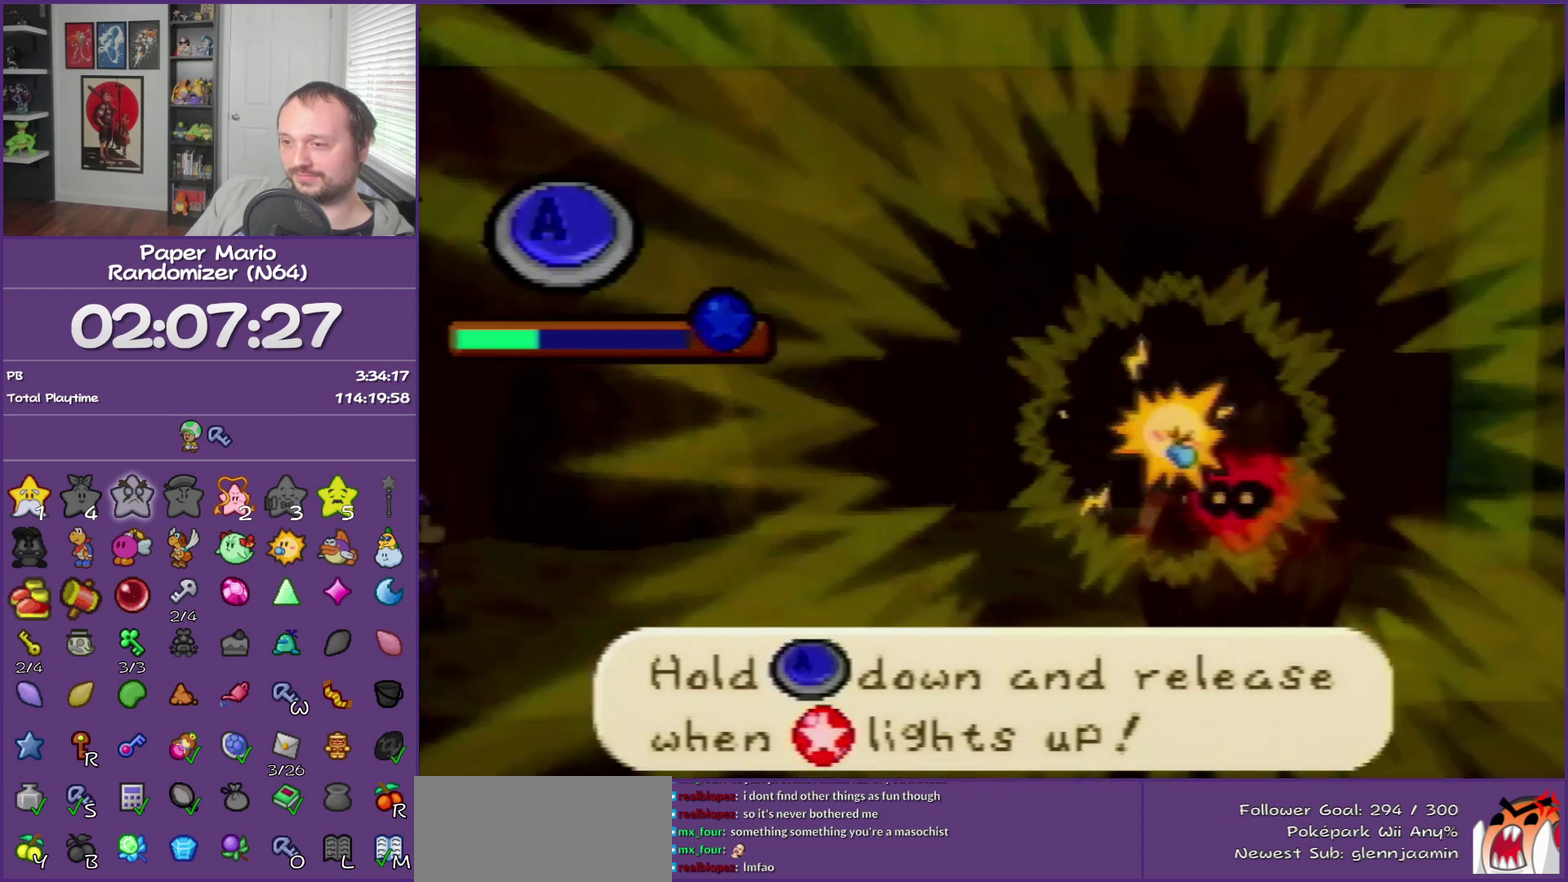
{"buttons": ["A"], "left_stick": "center", "events": []}
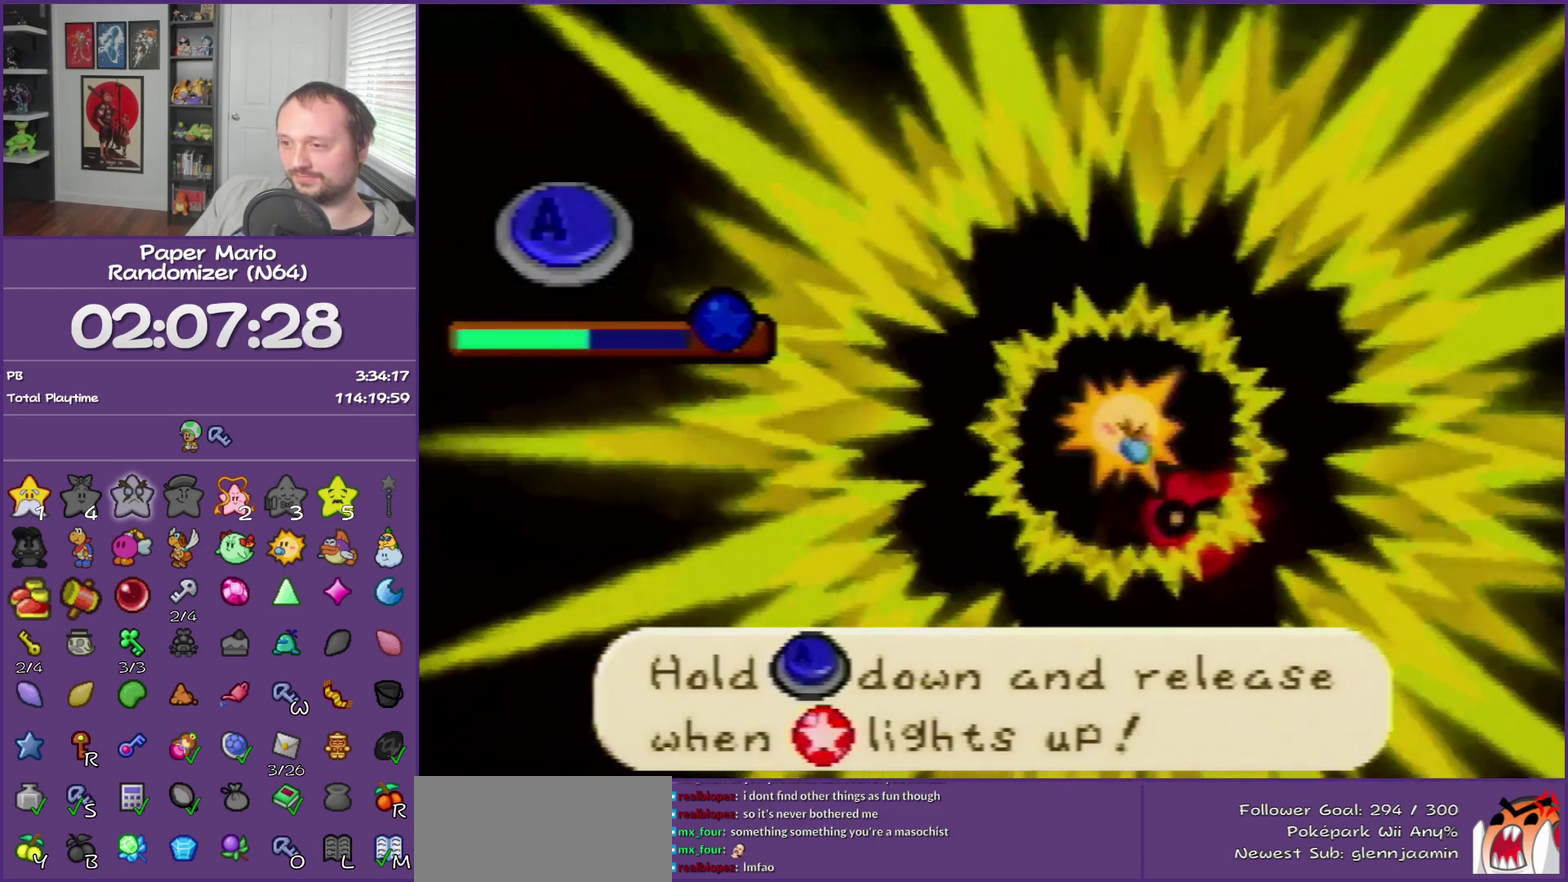
{"buttons": ["A"], "left_stick": "center", "events": []}
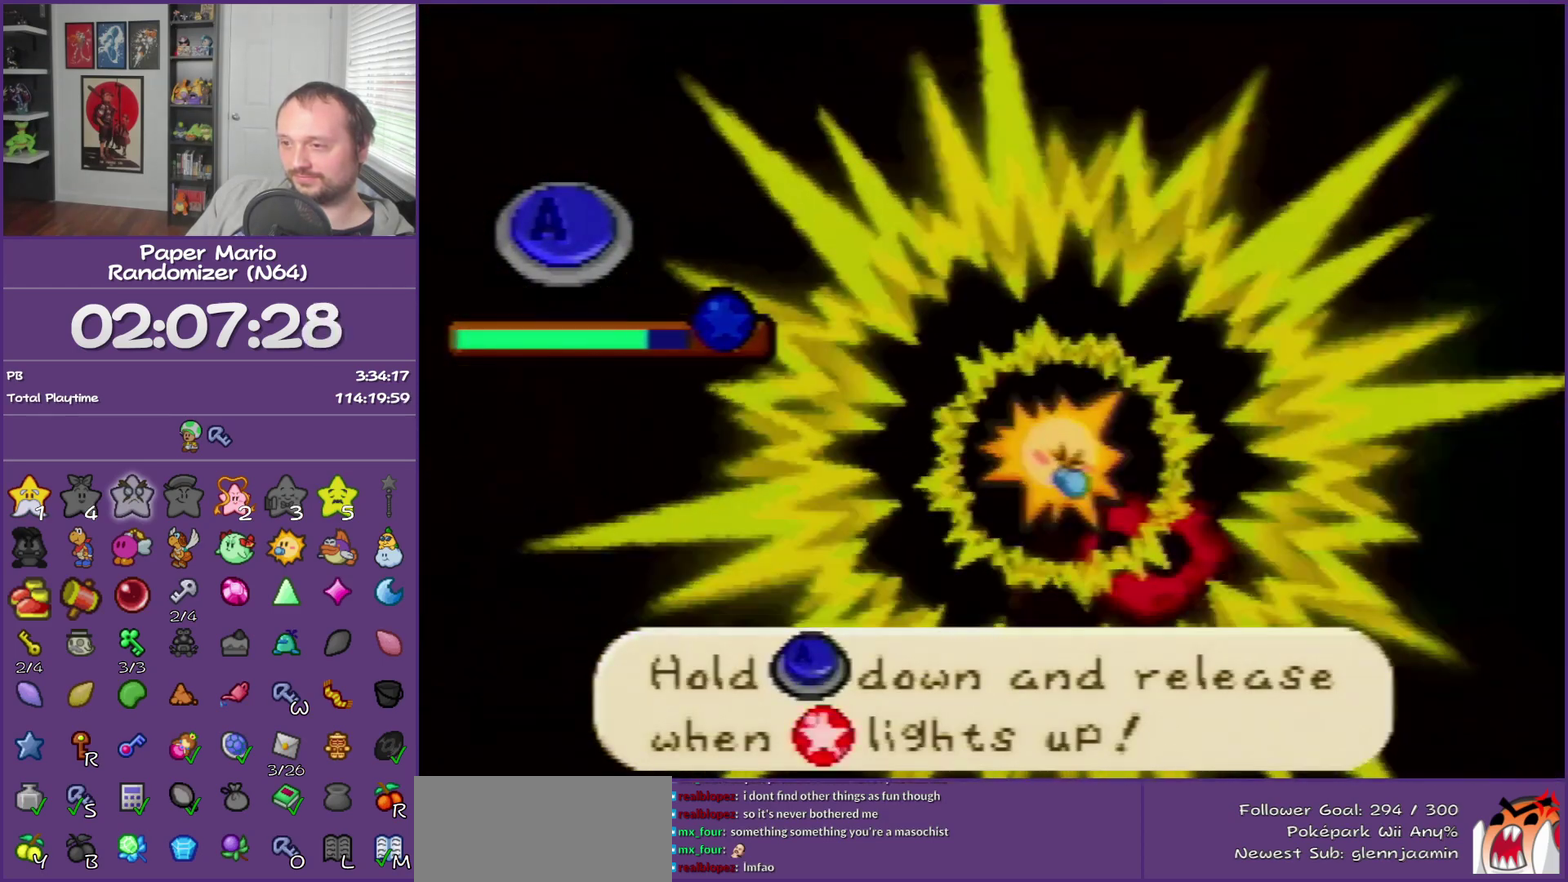
{"buttons": [], "left_stick": "center", "events": [[317, "A", "up"]]}